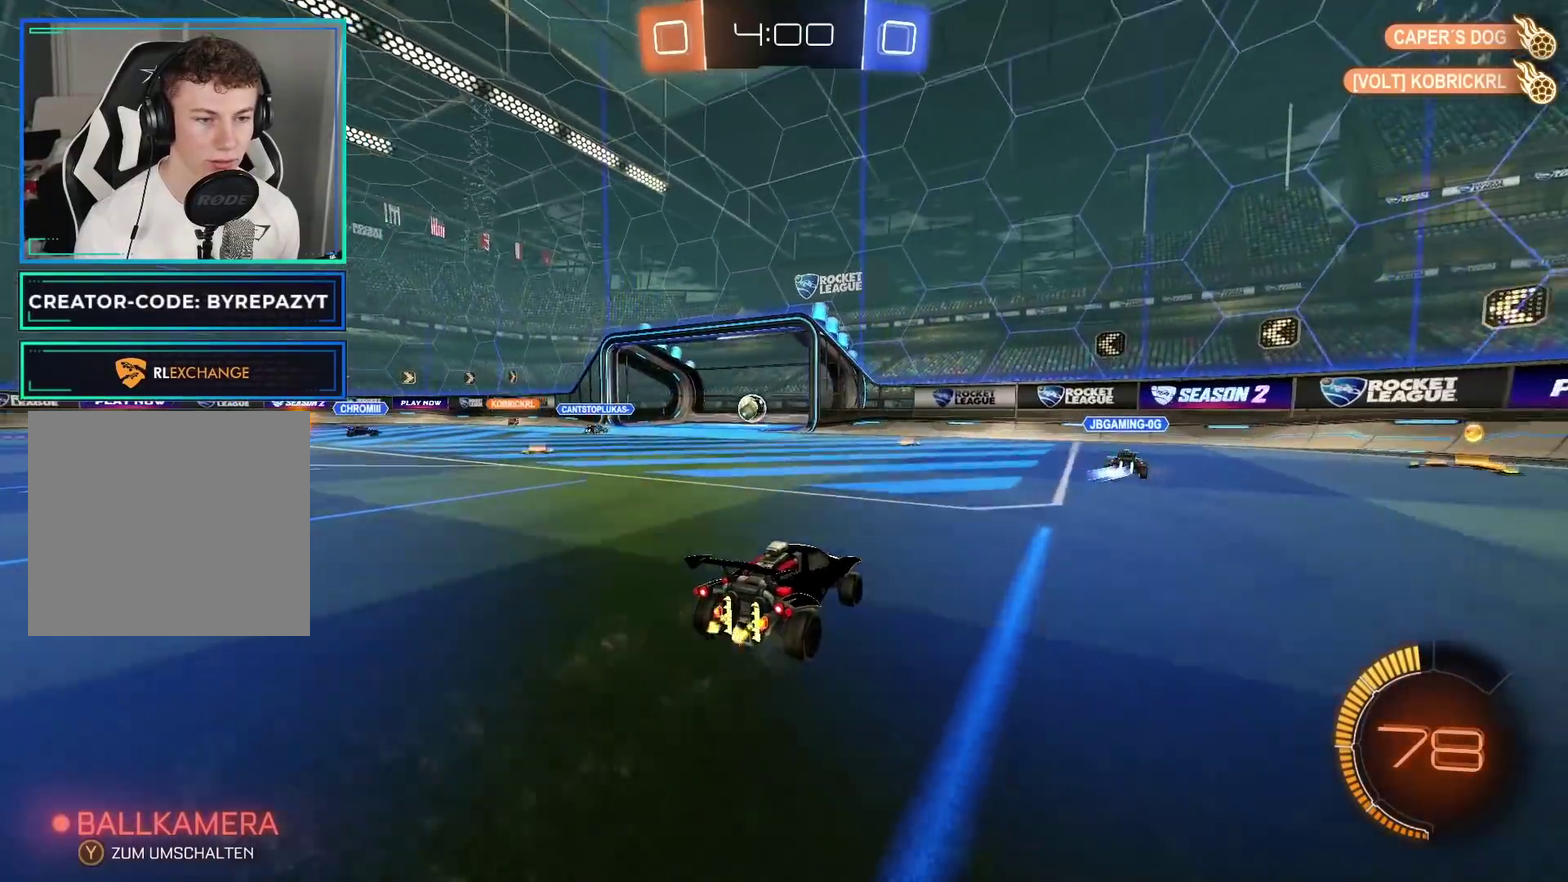
Gameplay with a controller (Xbox layout); each line is a JSON object with the inputs held at the frame after it. "events" lists button and stick changes between this image and that frame as [ms after this image, input, new state], when the widget could be followed in between.
{"buttons": ["R2"], "left_stick": "left", "right_stick": "center", "events": [[67, "L2", "down"], [67, "R2", "up"], [150, "left_stick", "center"], [167, "R2", "down"], [183, "L2", "up"], [233, "left_stick", "right"], [317, "R2", "up"], [400, "left_stick", "center"], [467, "R2", "down"], [467, "left_stick", "left"]]}
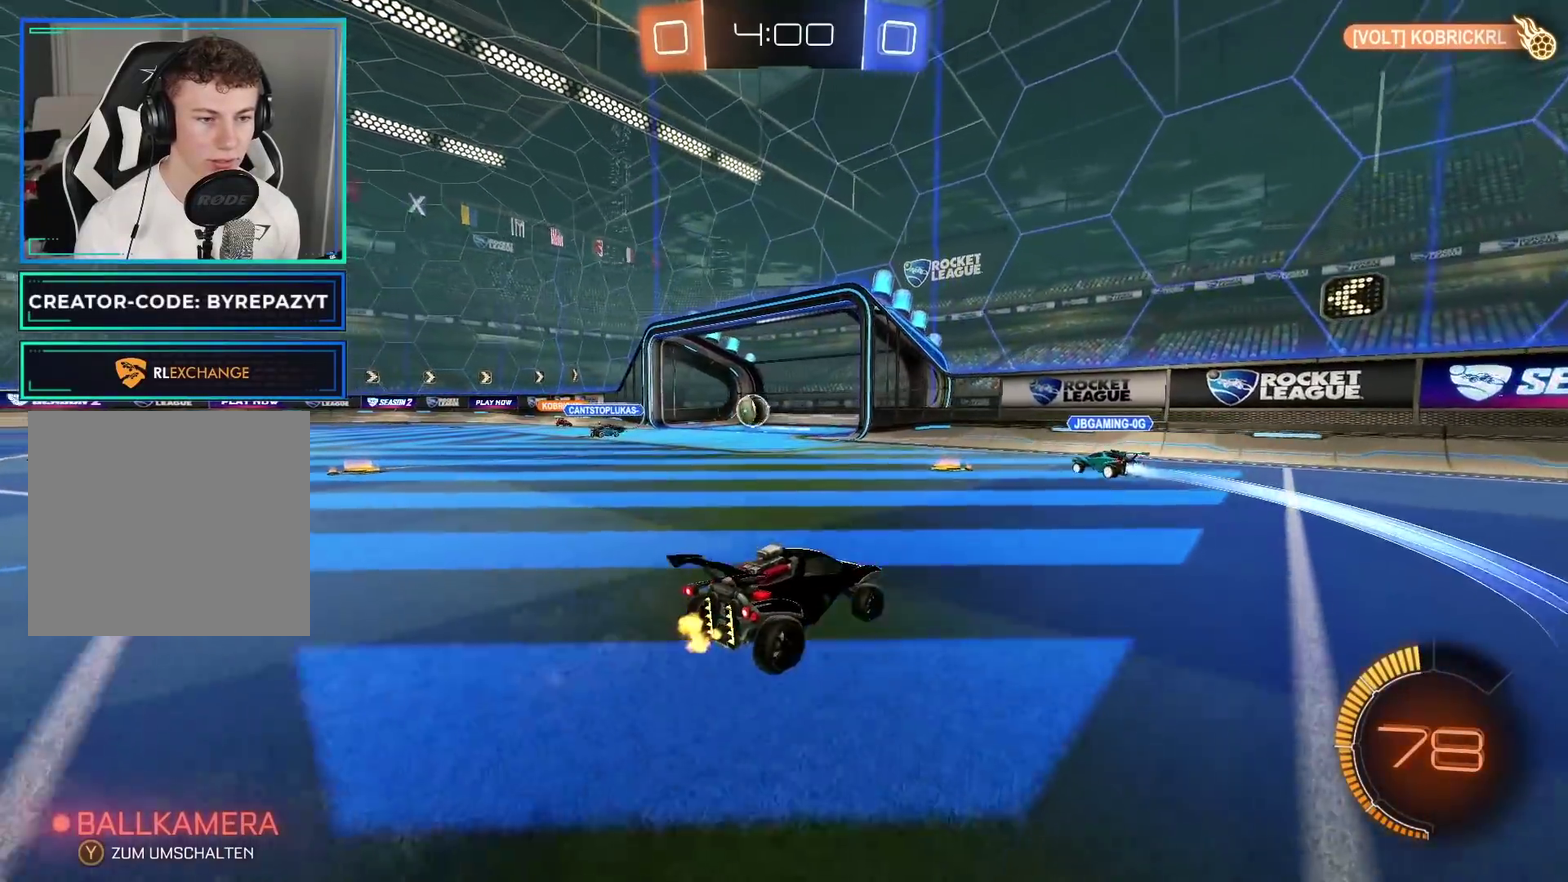
{"buttons": ["R2"], "left_stick": "left", "right_stick": "center", "events": []}
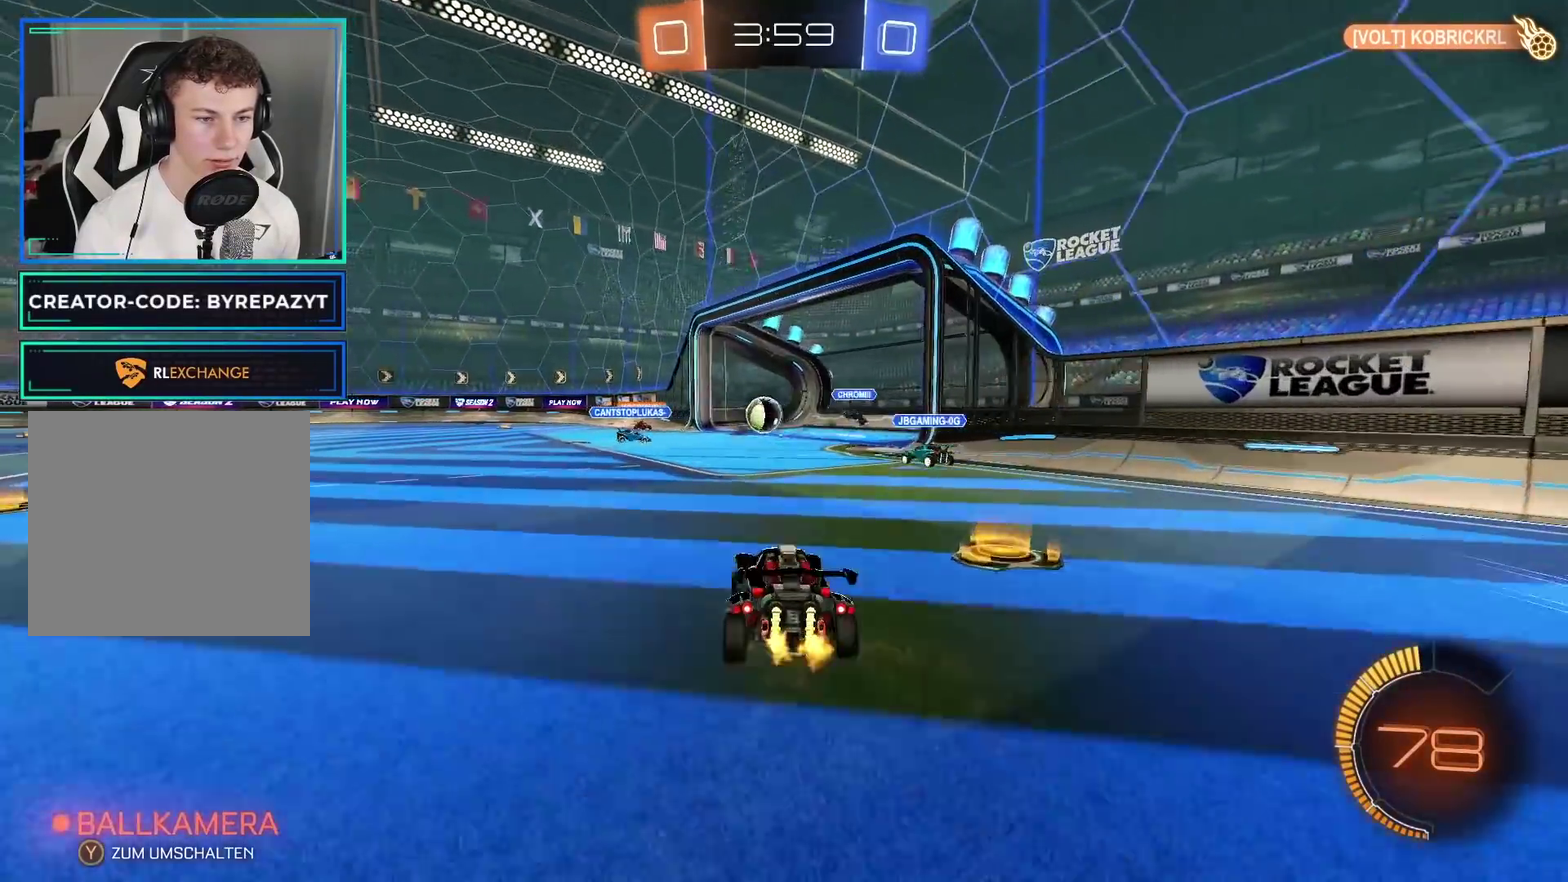
{"buttons": ["R2"], "left_stick": "center", "right_stick": "center", "events": [[33, "left_stick", "center"]]}
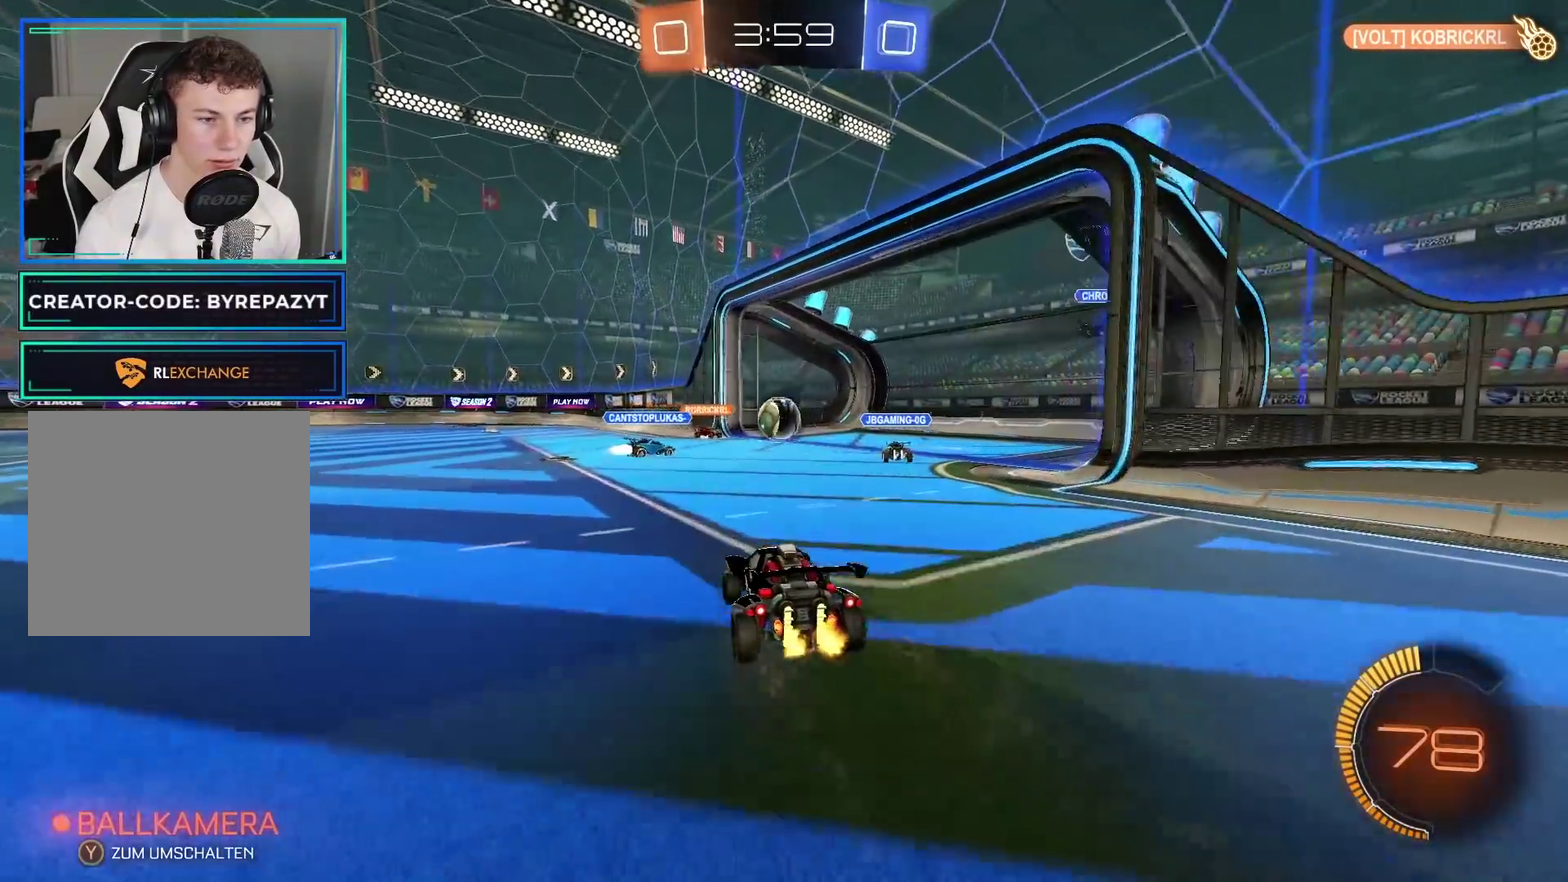
{"buttons": [], "left_stick": "center", "right_stick": "center", "events": [[400, "R2", "up"]]}
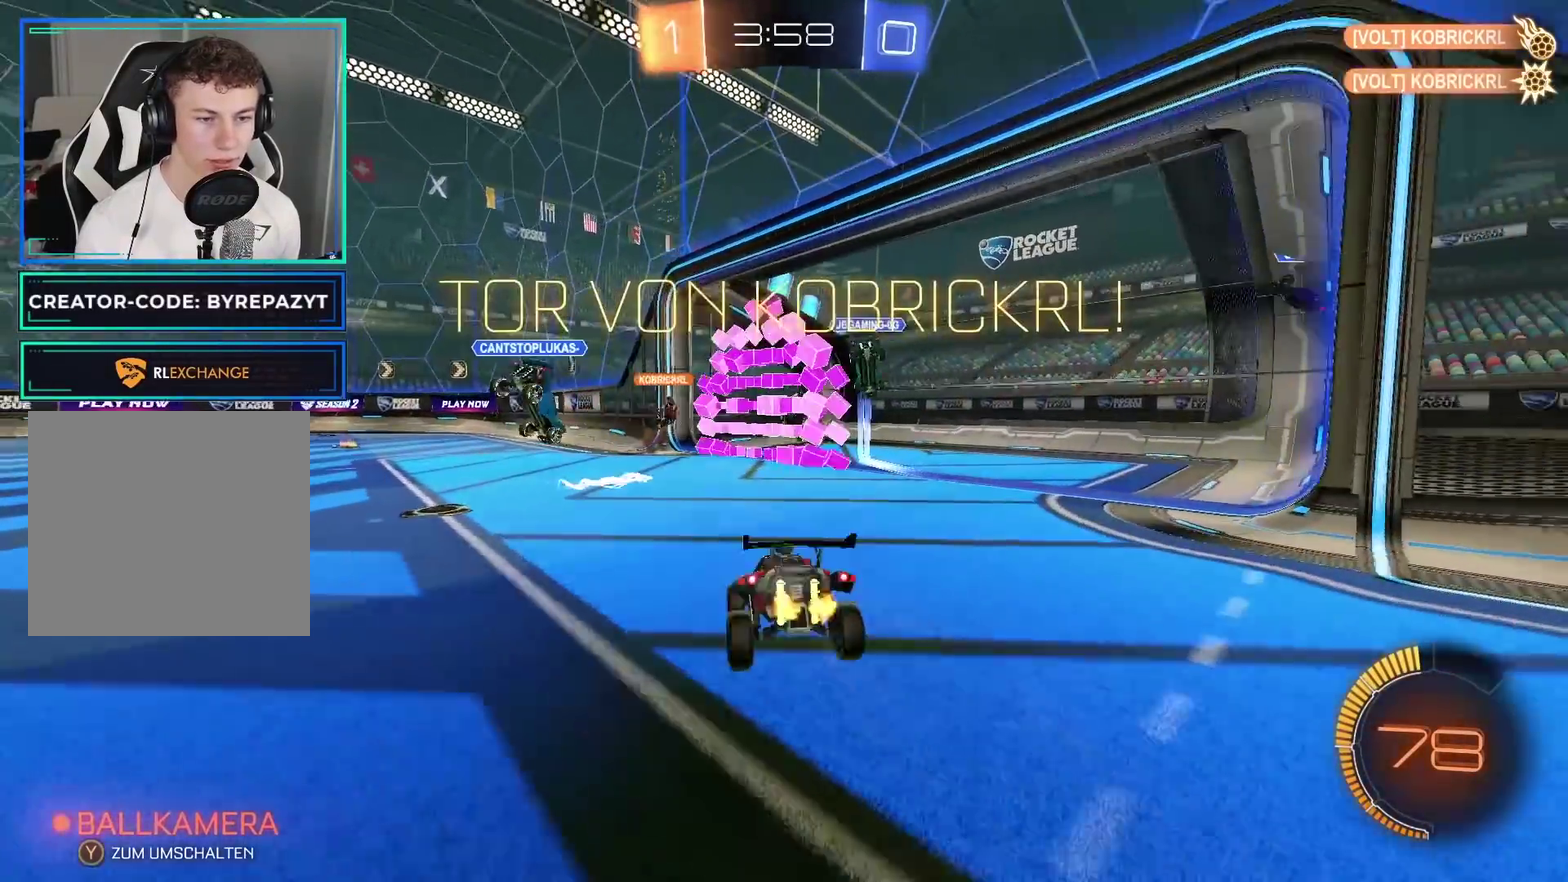
{"buttons": ["Y", "R2"], "left_stick": "center", "right_stick": "center", "events": [[417, "R2", "down"], [433, "Y", "down"]]}
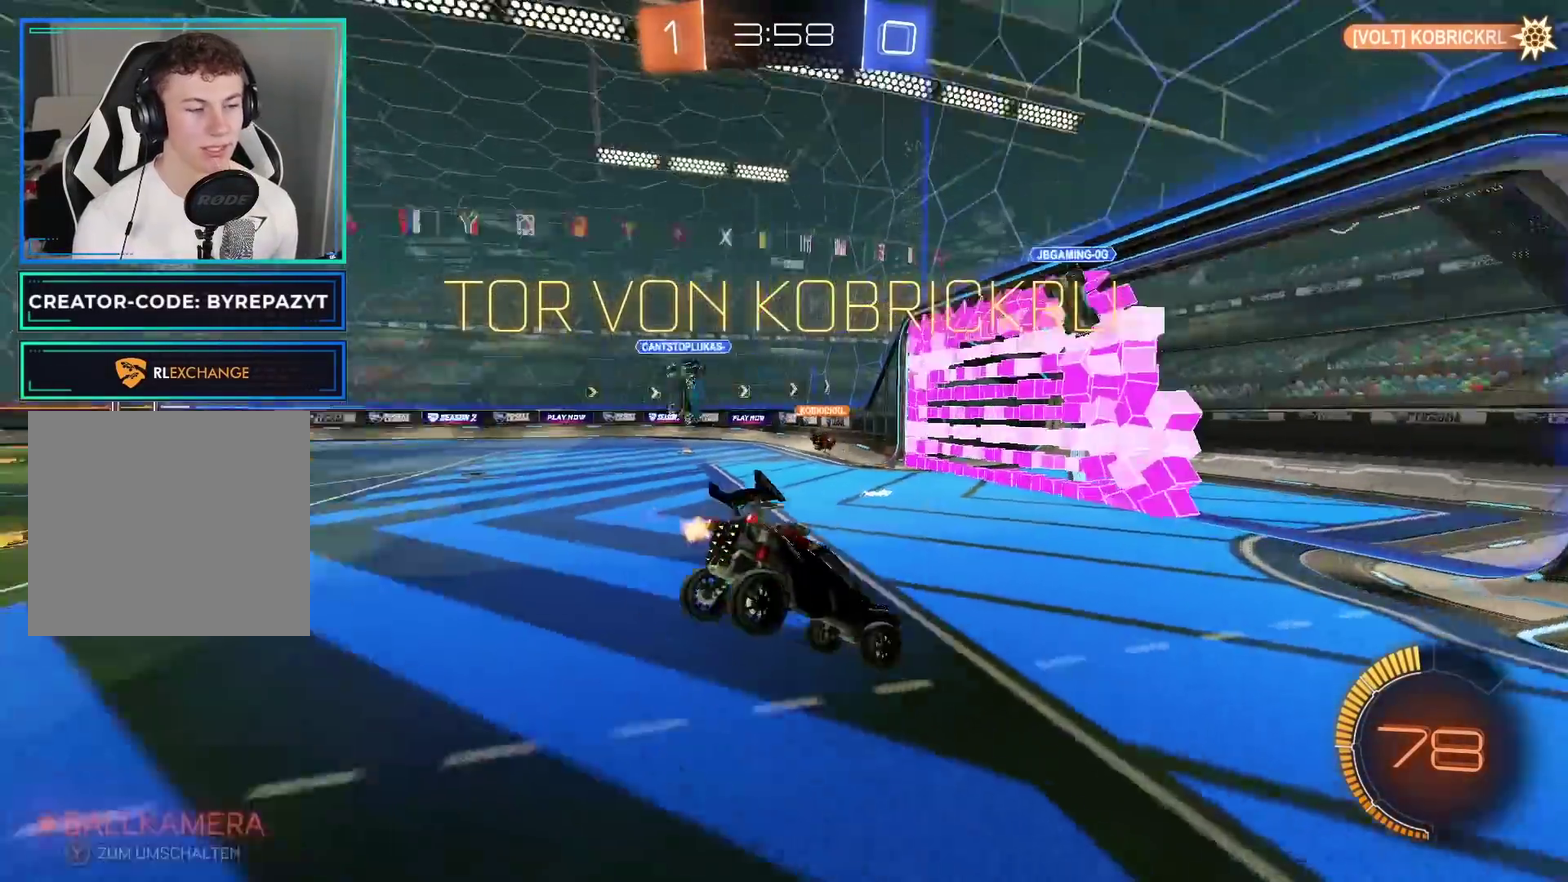
{"buttons": ["R2"], "left_stick": "center", "right_stick": "center", "events": [[17, "left_stick", "right"], [50, "Y", "up"], [450, "left_stick", "center"]]}
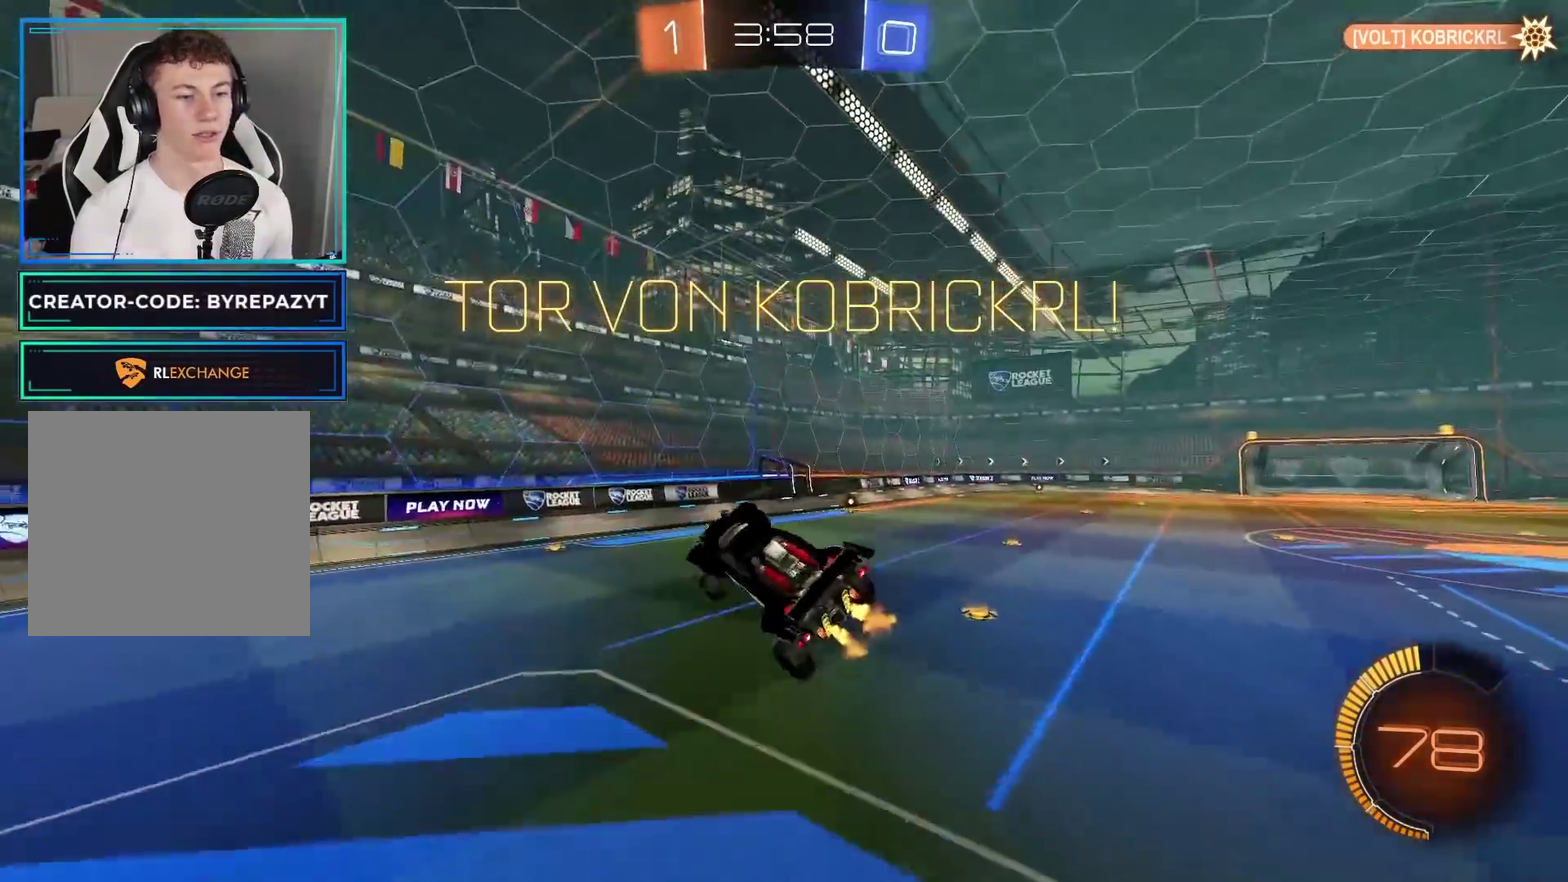
{"buttons": ["R2"], "left_stick": "up-left", "right_stick": "center", "events": [[83, "Y", "down"], [200, "Y", "up"], [367, "left_stick", "up-left"]]}
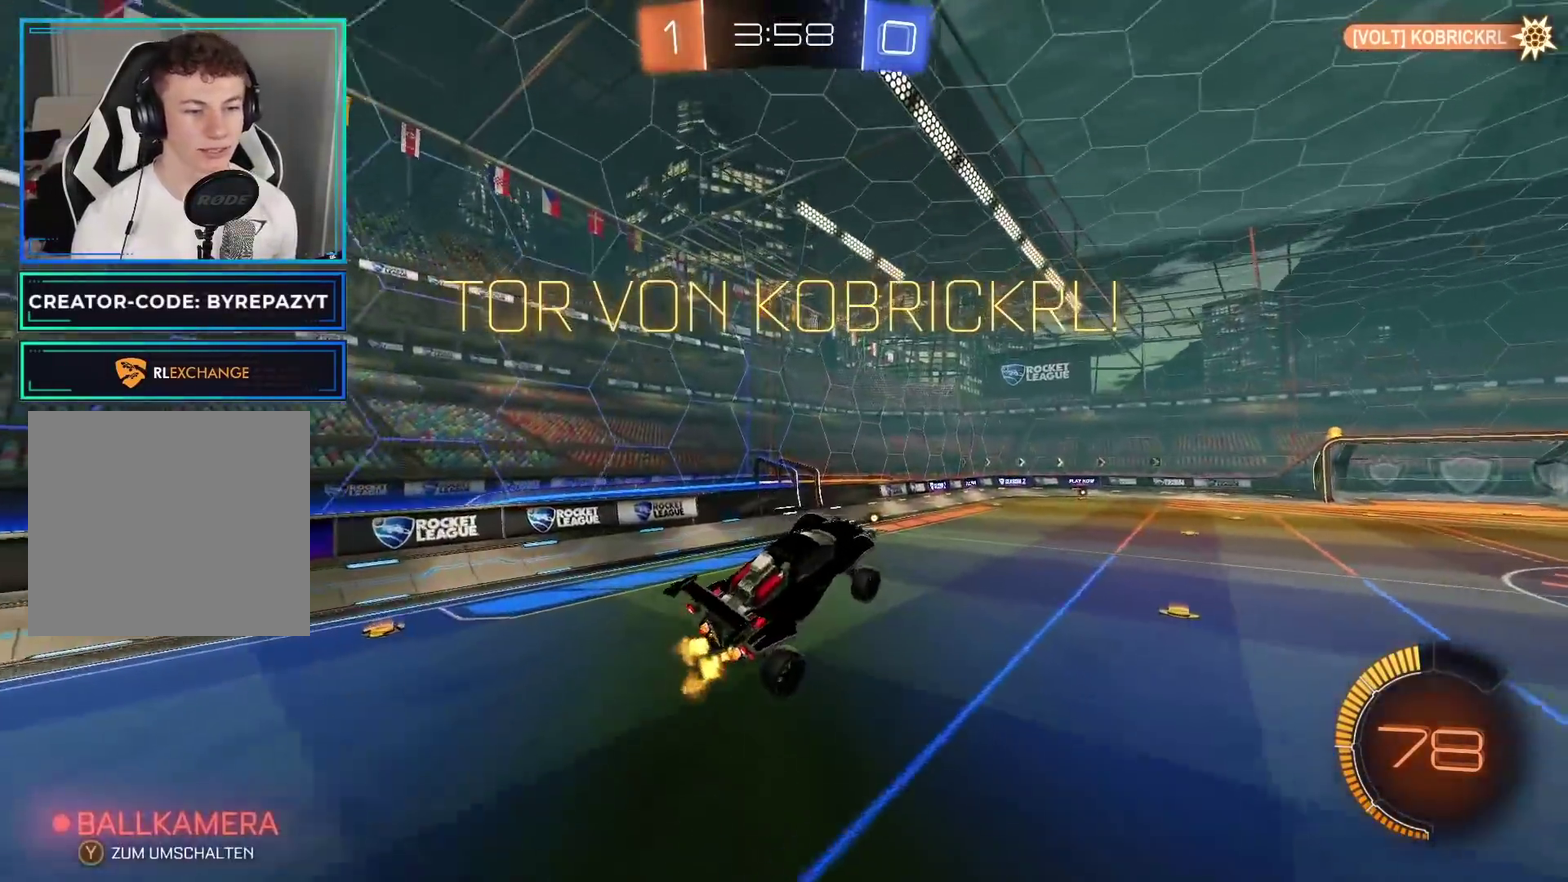
{"buttons": ["R2"], "left_stick": "down", "right_stick": "center", "events": [[50, "left_stick", "center"], [250, "left_stick", "left"], [283, "Y", "down"], [333, "left_stick", "center"], [400, "Y", "up"], [433, "left_stick", "down"]]}
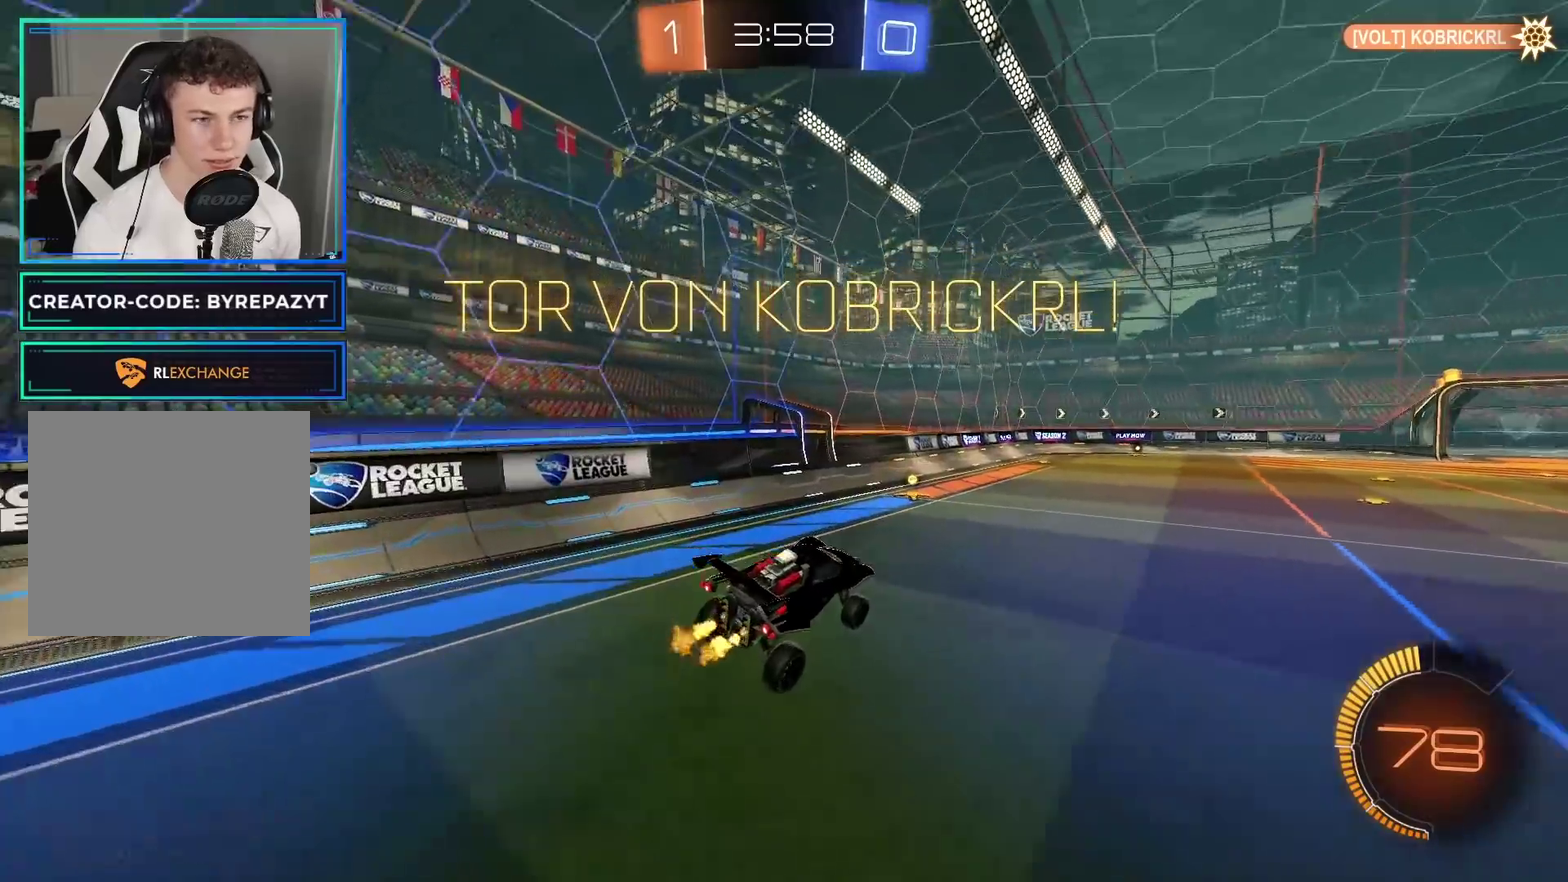
{"buttons": ["B", "R2"], "left_stick": "center", "right_stick": "center", "events": [[133, "left_stick", "center"], [233, "left_stick", "up-right"], [367, "left_stick", "center"], [433, "B", "down"]]}
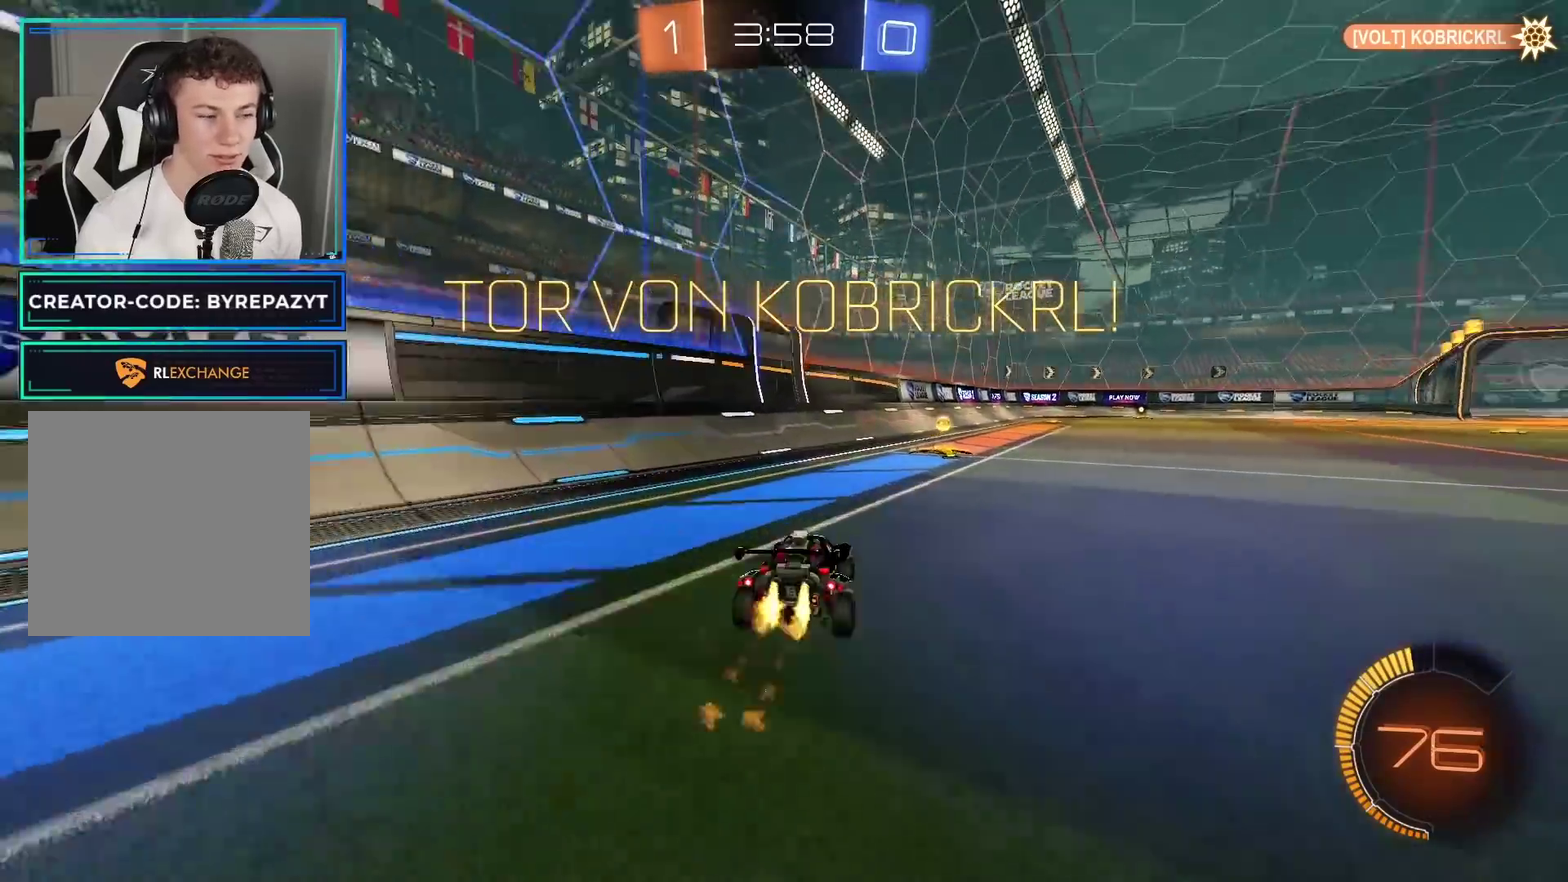
{"buttons": ["A", "L1", "R2"], "left_stick": "up-right", "right_stick": "center", "events": [[133, "left_stick", "up-right"], [150, "B", "up"], [250, "A", "down"], [250, "L1", "down"], [317, "A", "up"], [383, "A", "down"]]}
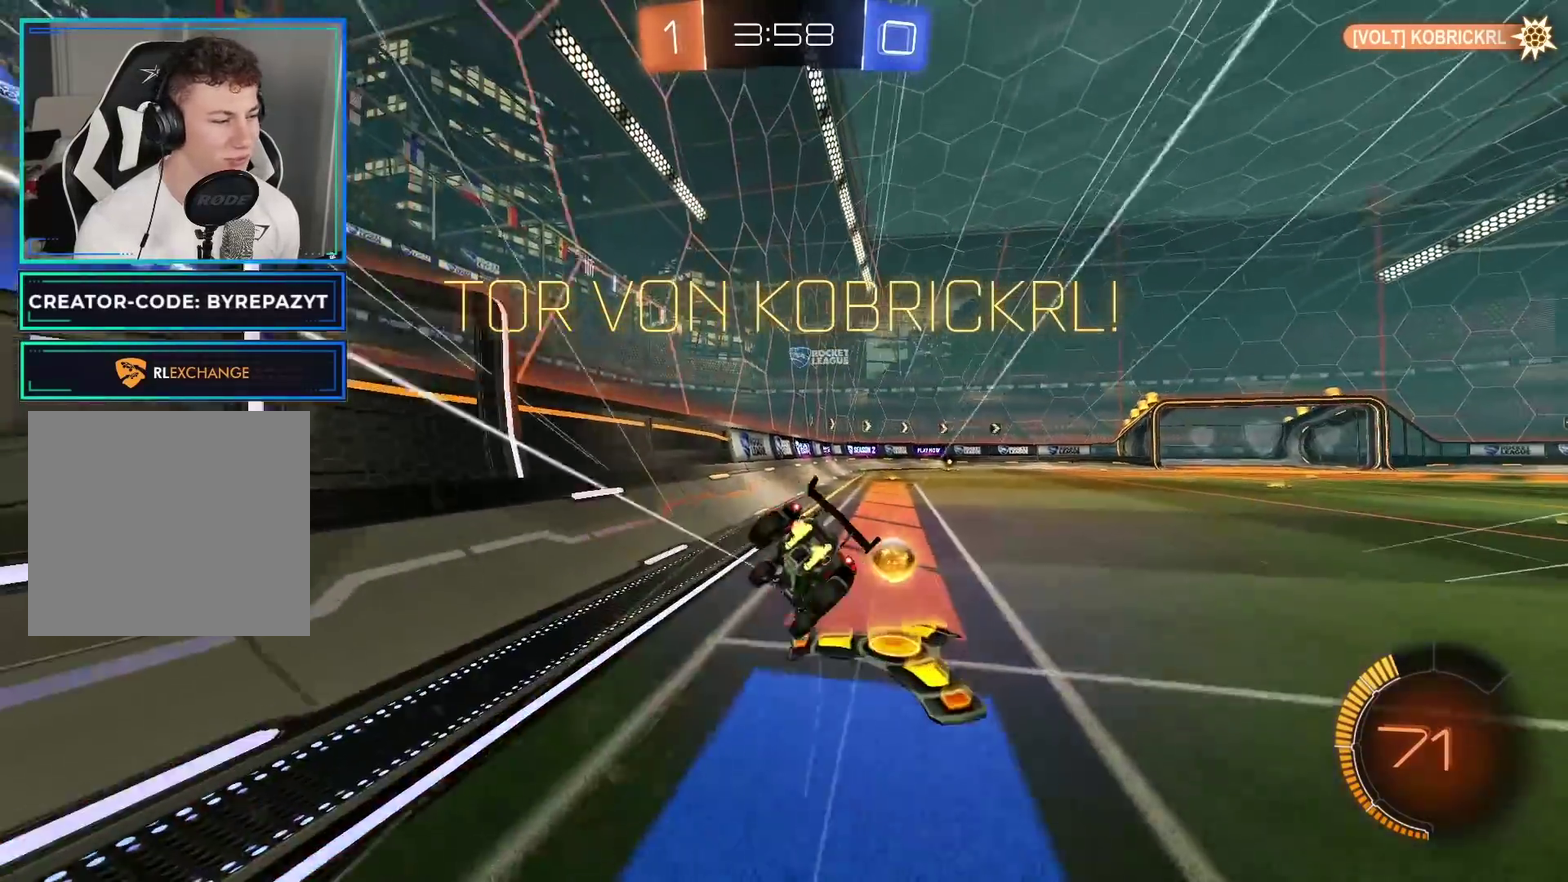
{"buttons": ["R2"], "left_stick": "center", "right_stick": "center", "events": [[33, "L1", "up"], [50, "A", "up"], [83, "left_stick", "center"]]}
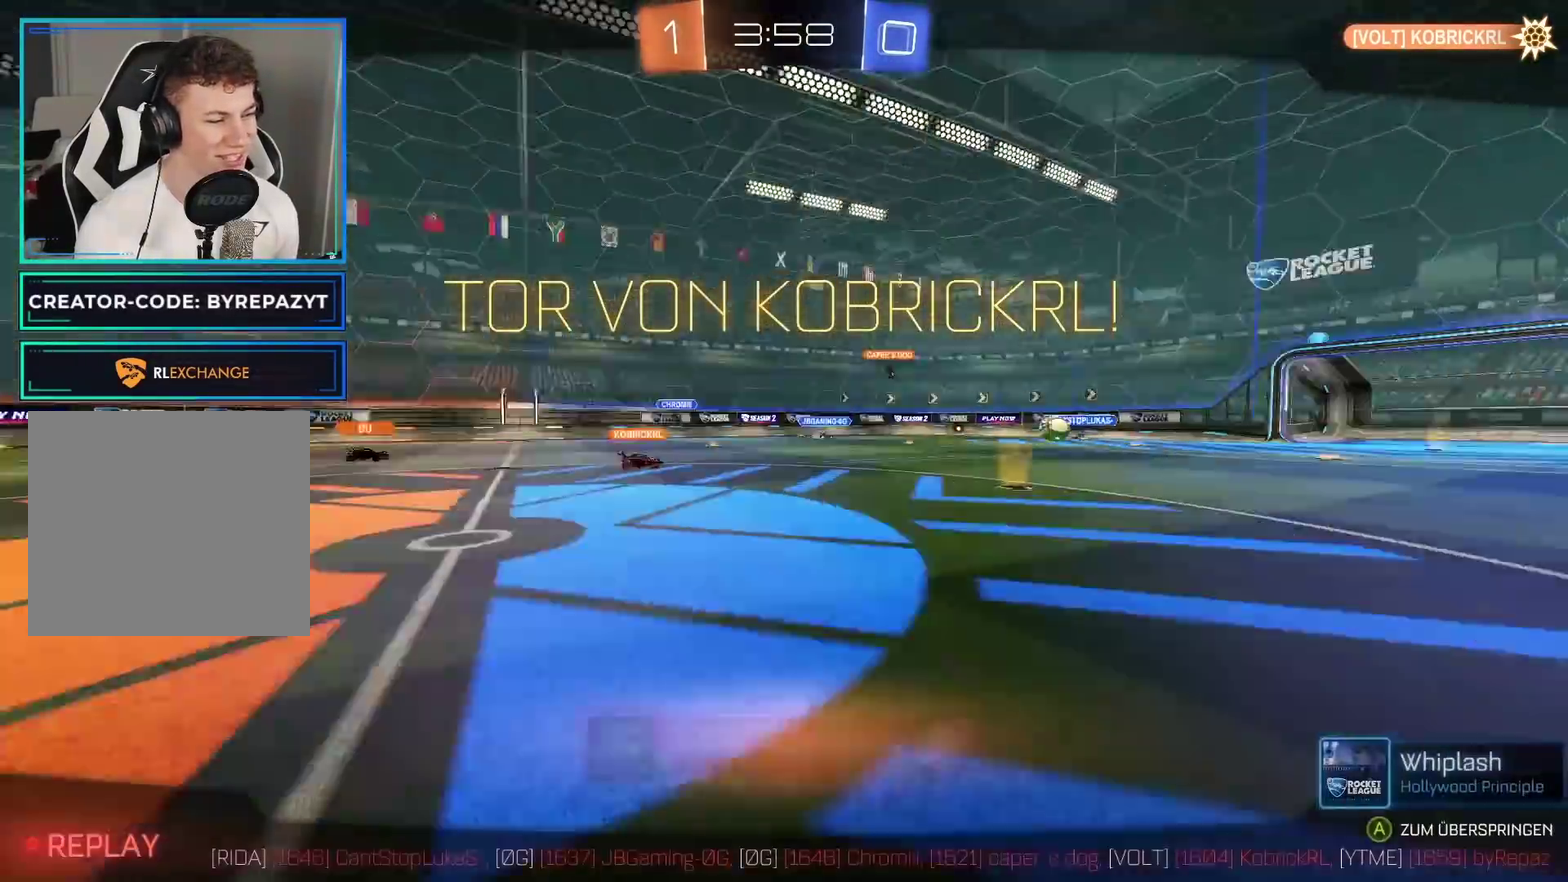
{"buttons": [], "left_stick": "center", "right_stick": "center", "events": [[167, "R2", "up"]]}
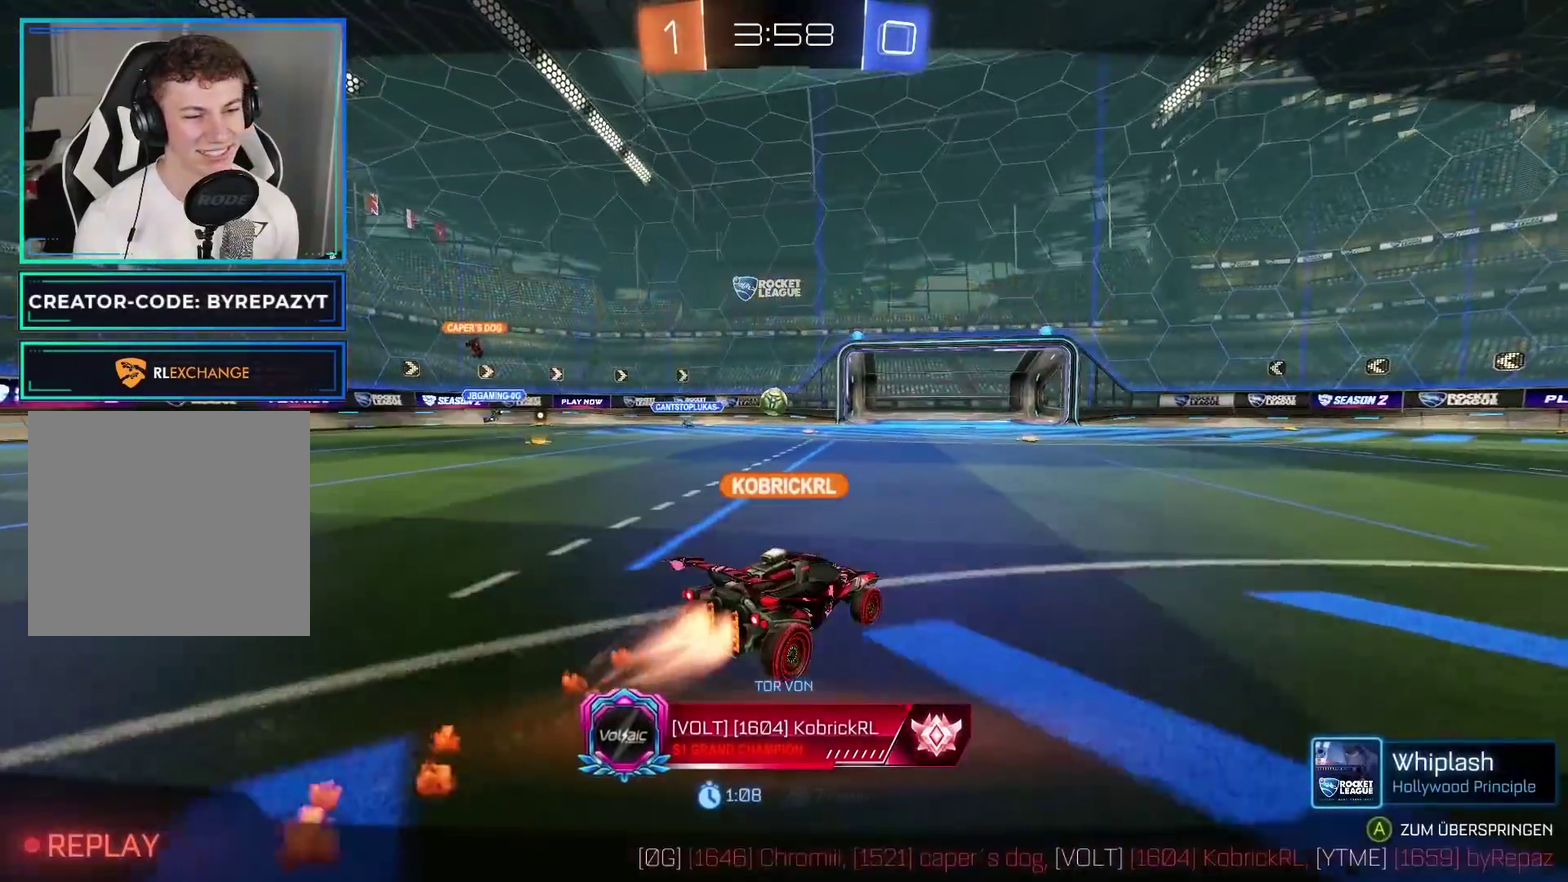
{"buttons": [], "left_stick": "center", "right_stick": "center", "events": [[350, "A", "down"], [433, "A", "up"]]}
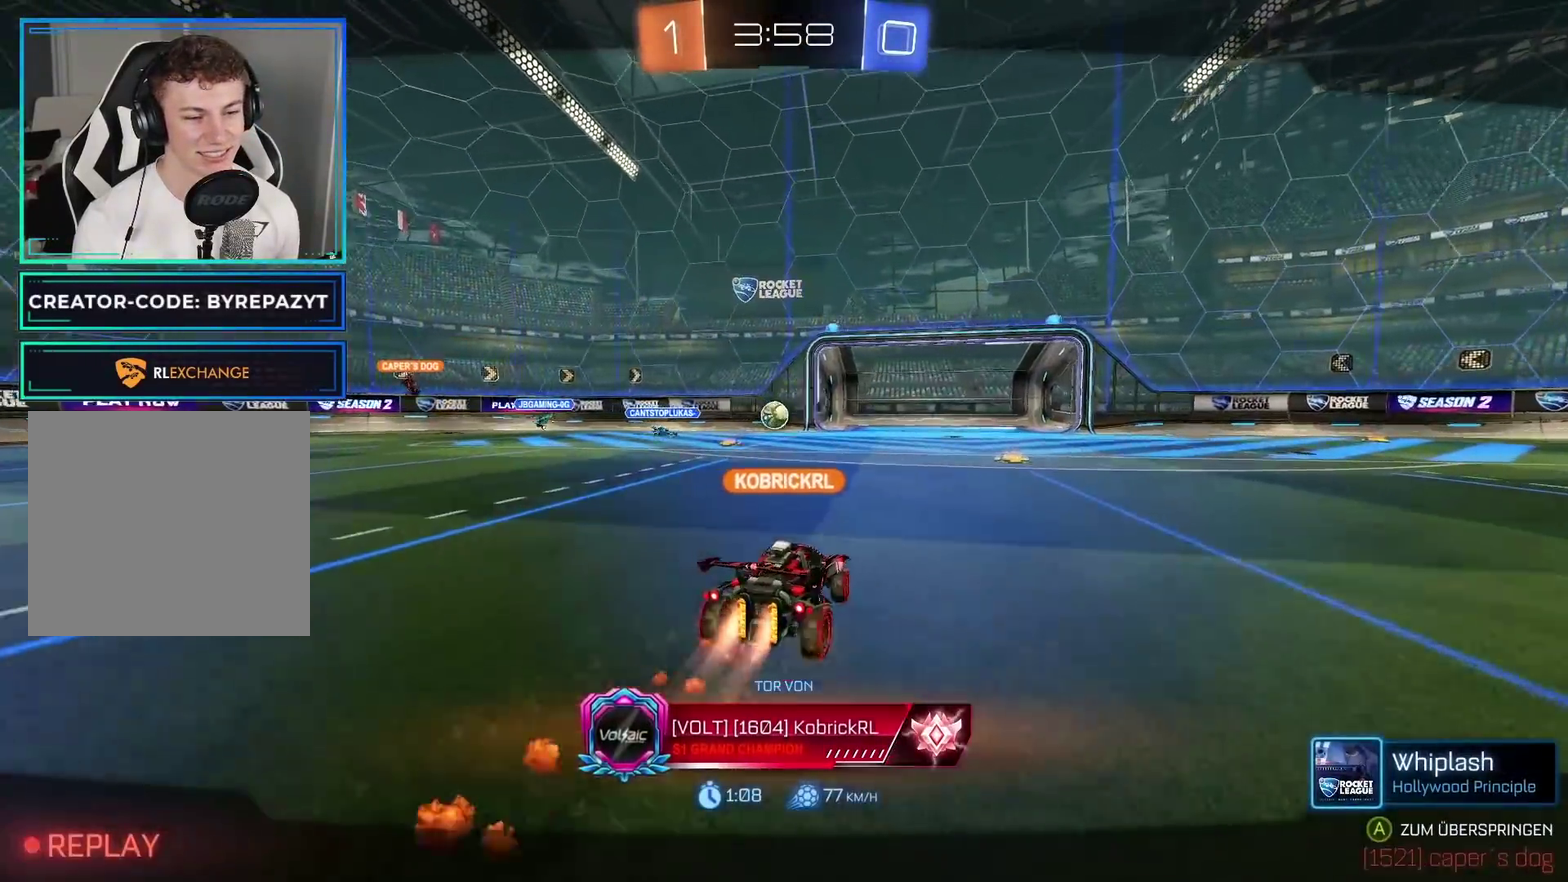
{"buttons": [], "left_stick": "center", "right_stick": "center", "events": []}
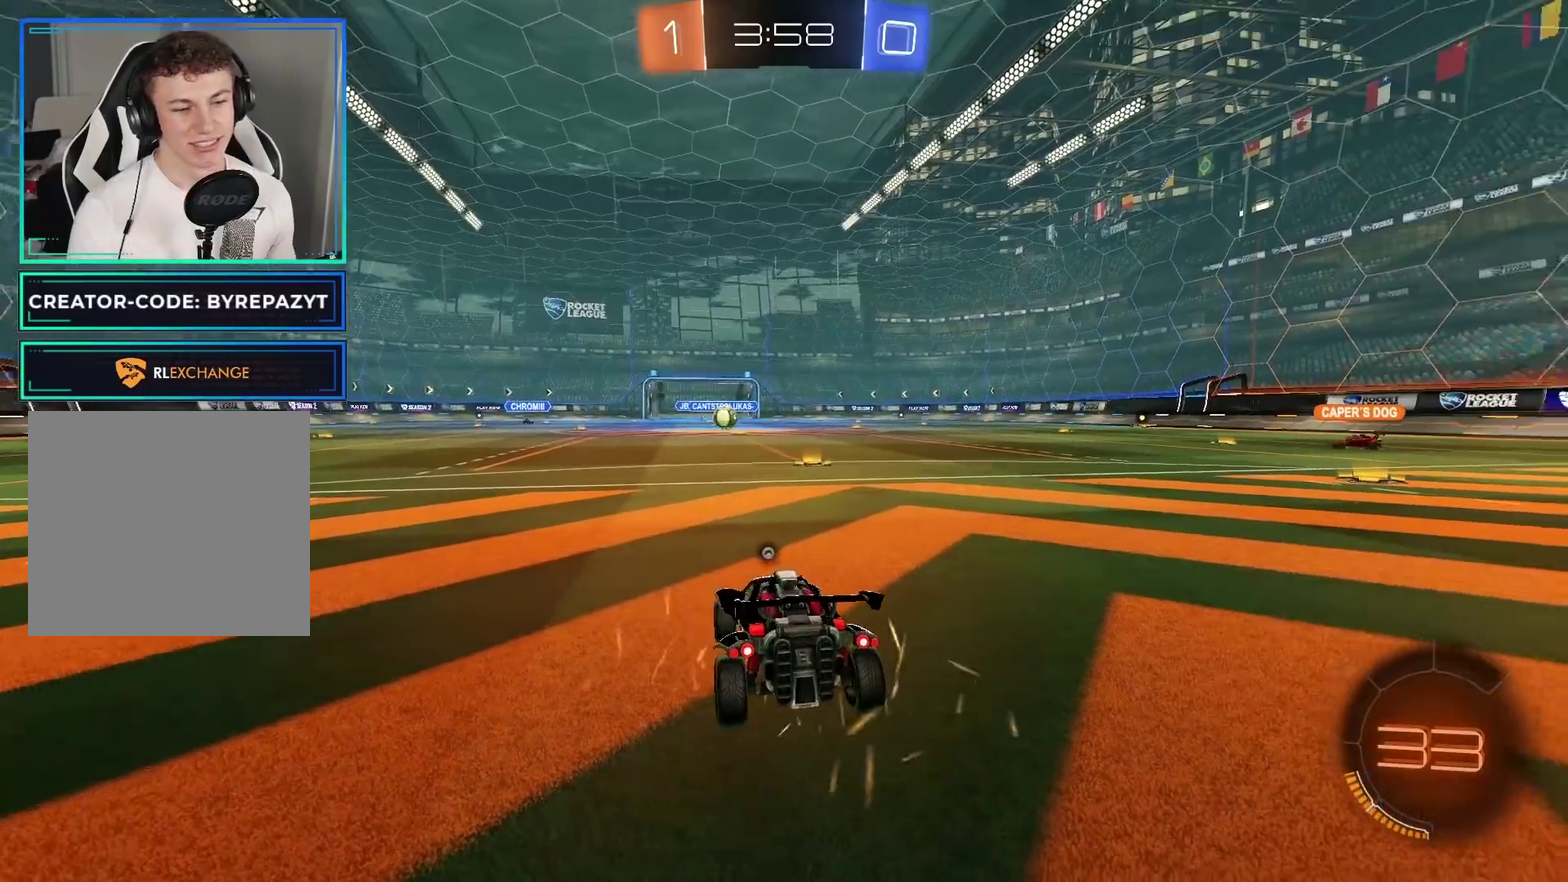
{"buttons": [], "left_stick": "center", "right_stick": "center", "events": []}
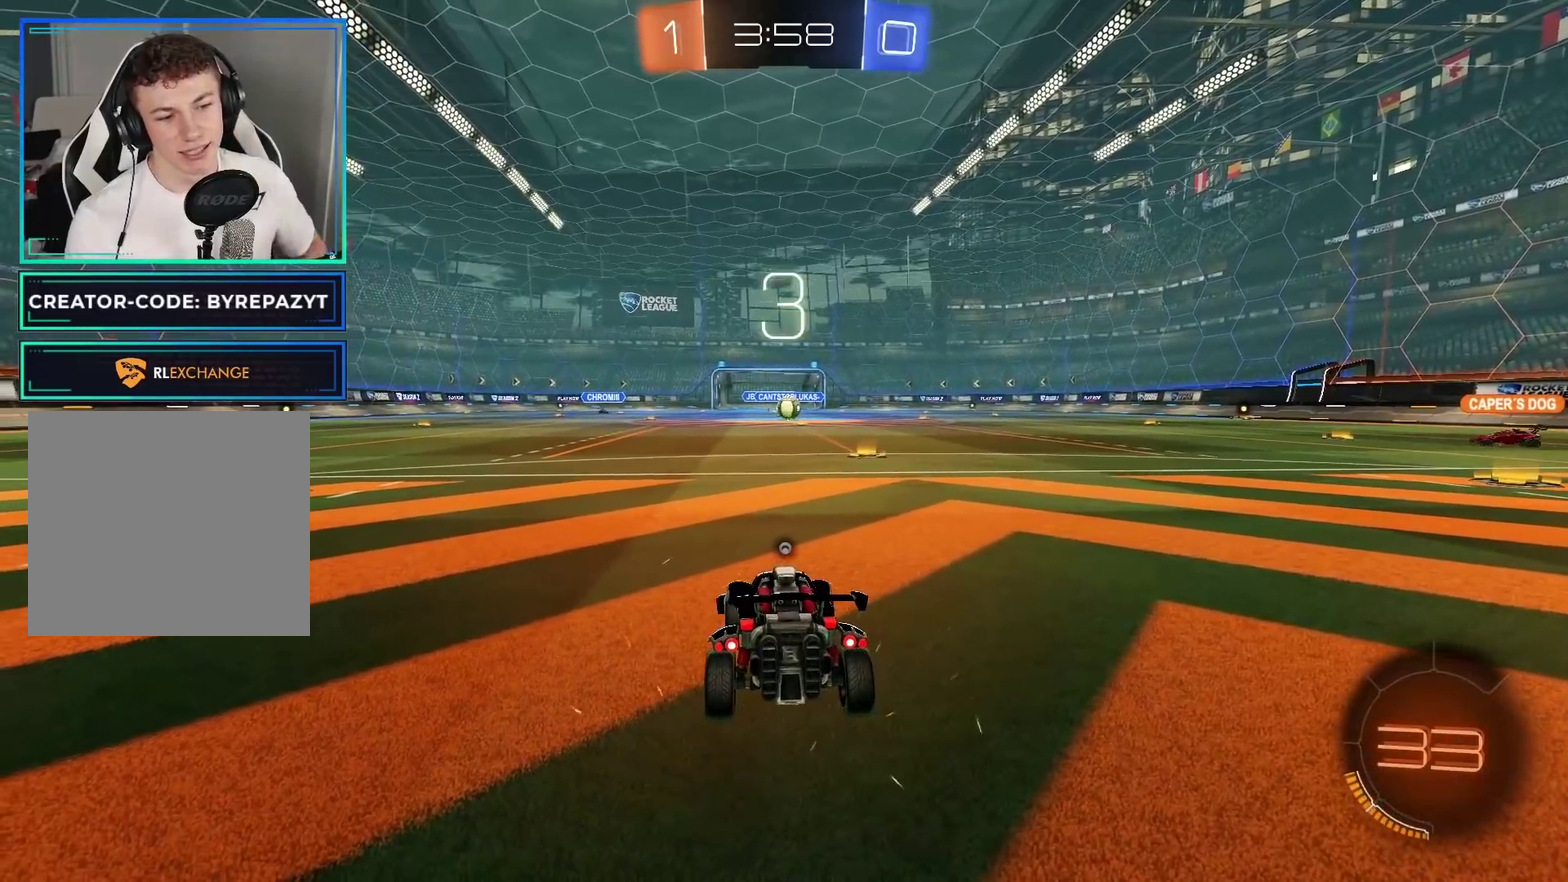
{"buttons": [], "left_stick": "center", "right_stick": "center", "events": []}
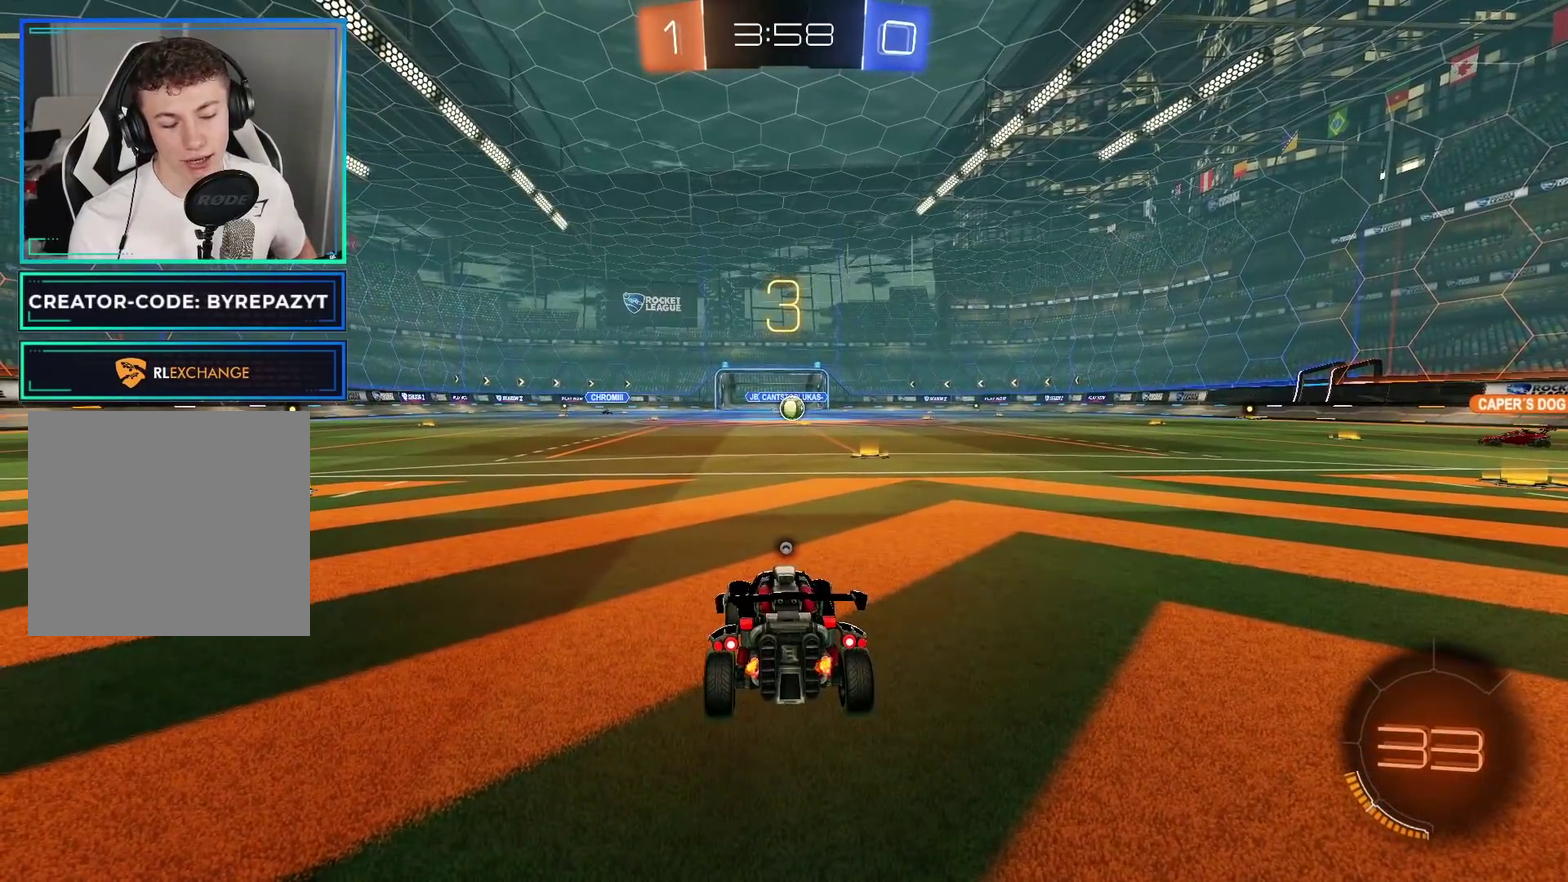
{"buttons": [], "left_stick": "center", "right_stick": "center", "events": []}
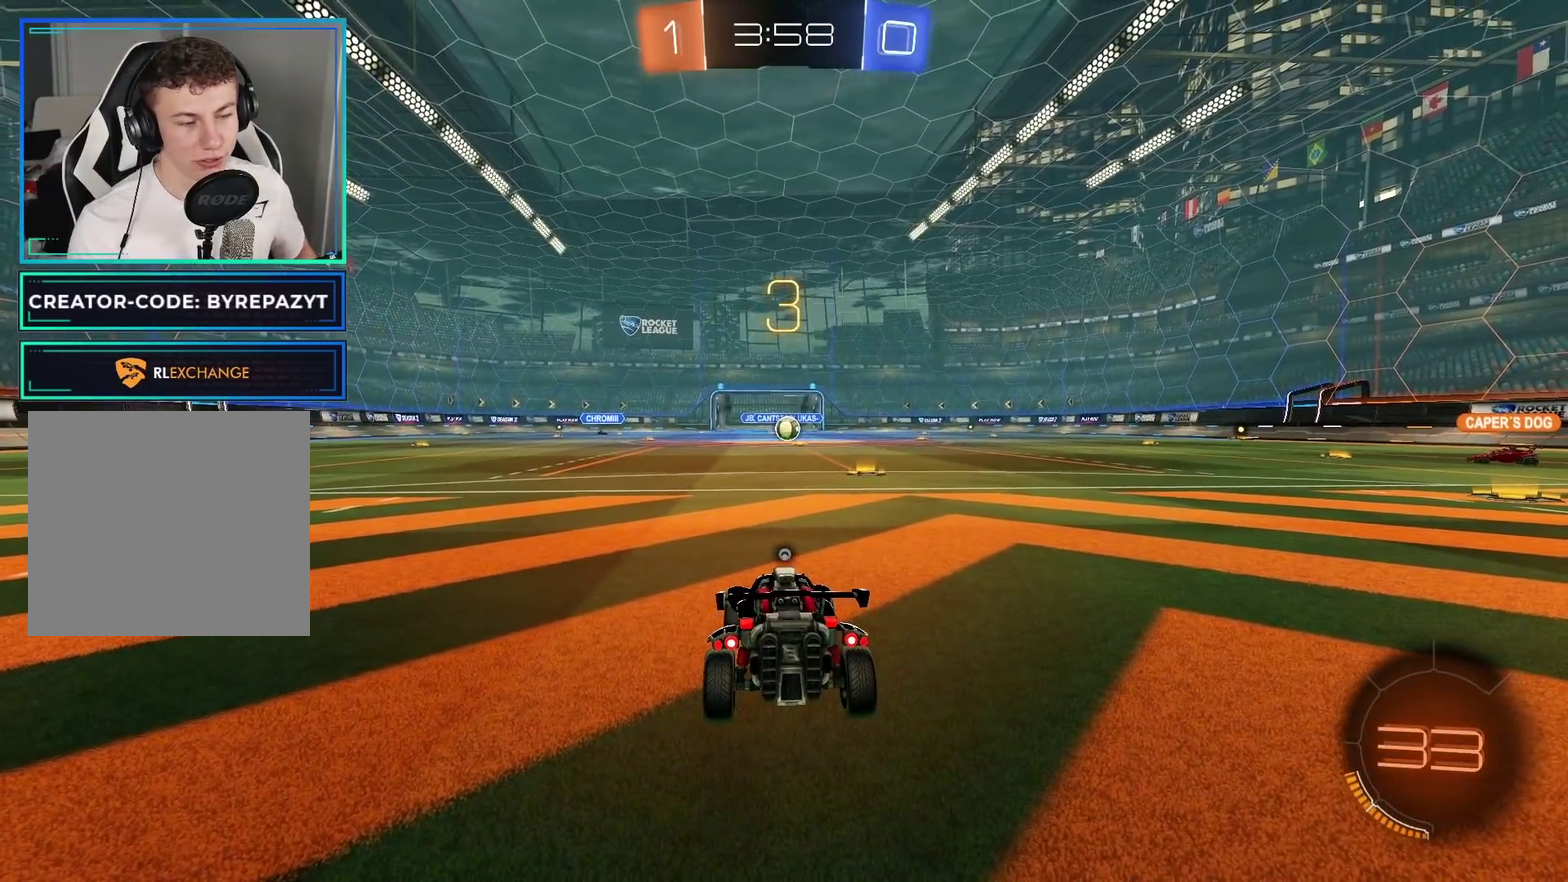
{"buttons": [], "left_stick": "center", "right_stick": "center", "events": []}
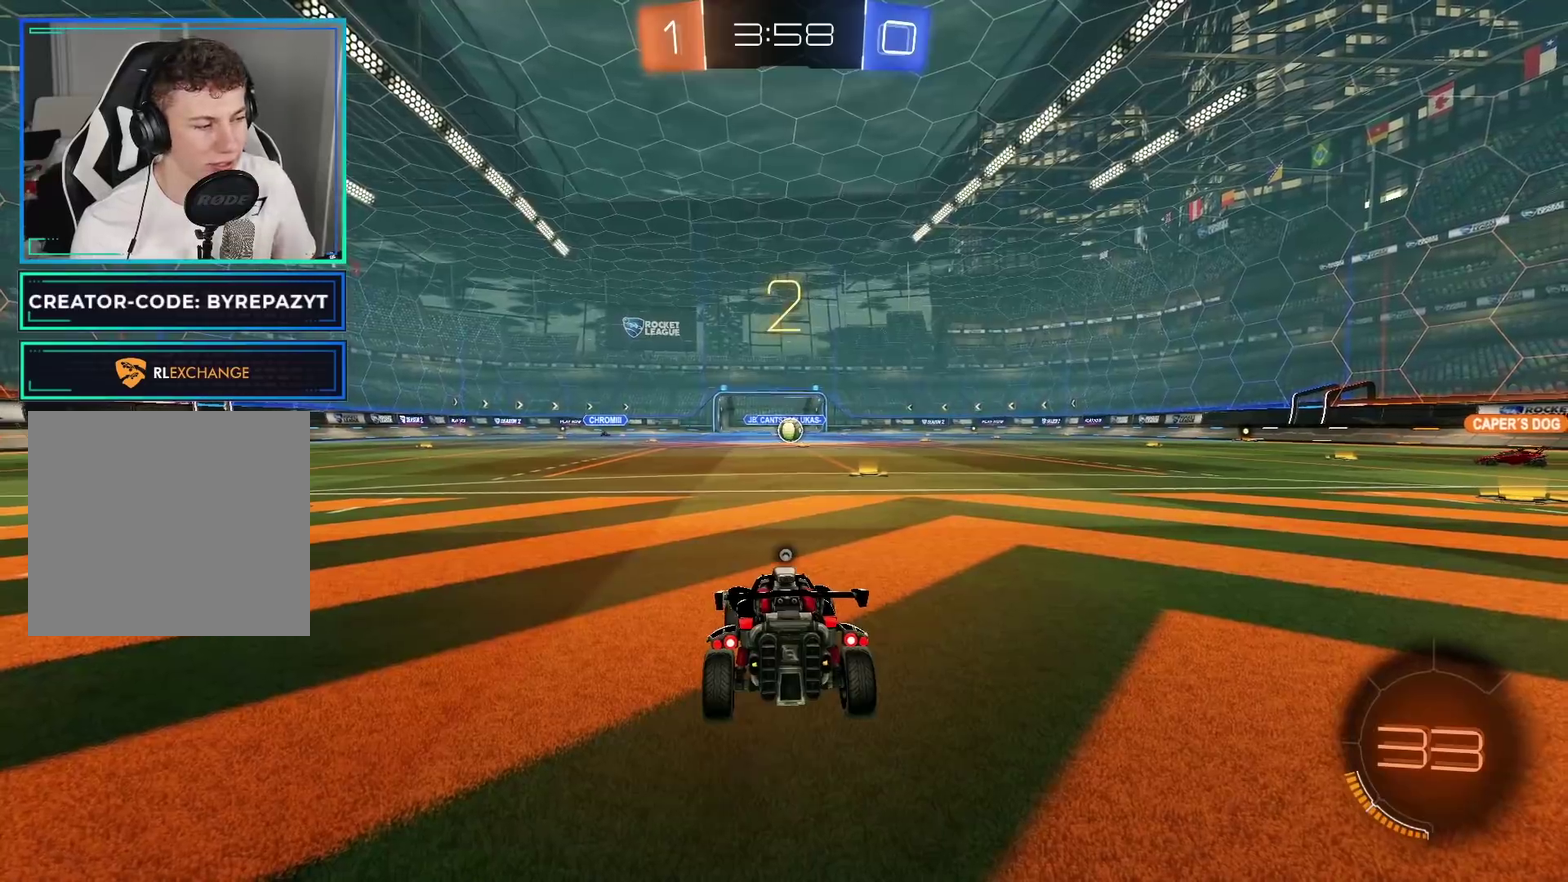
{"buttons": [], "left_stick": "center", "right_stick": "center", "events": []}
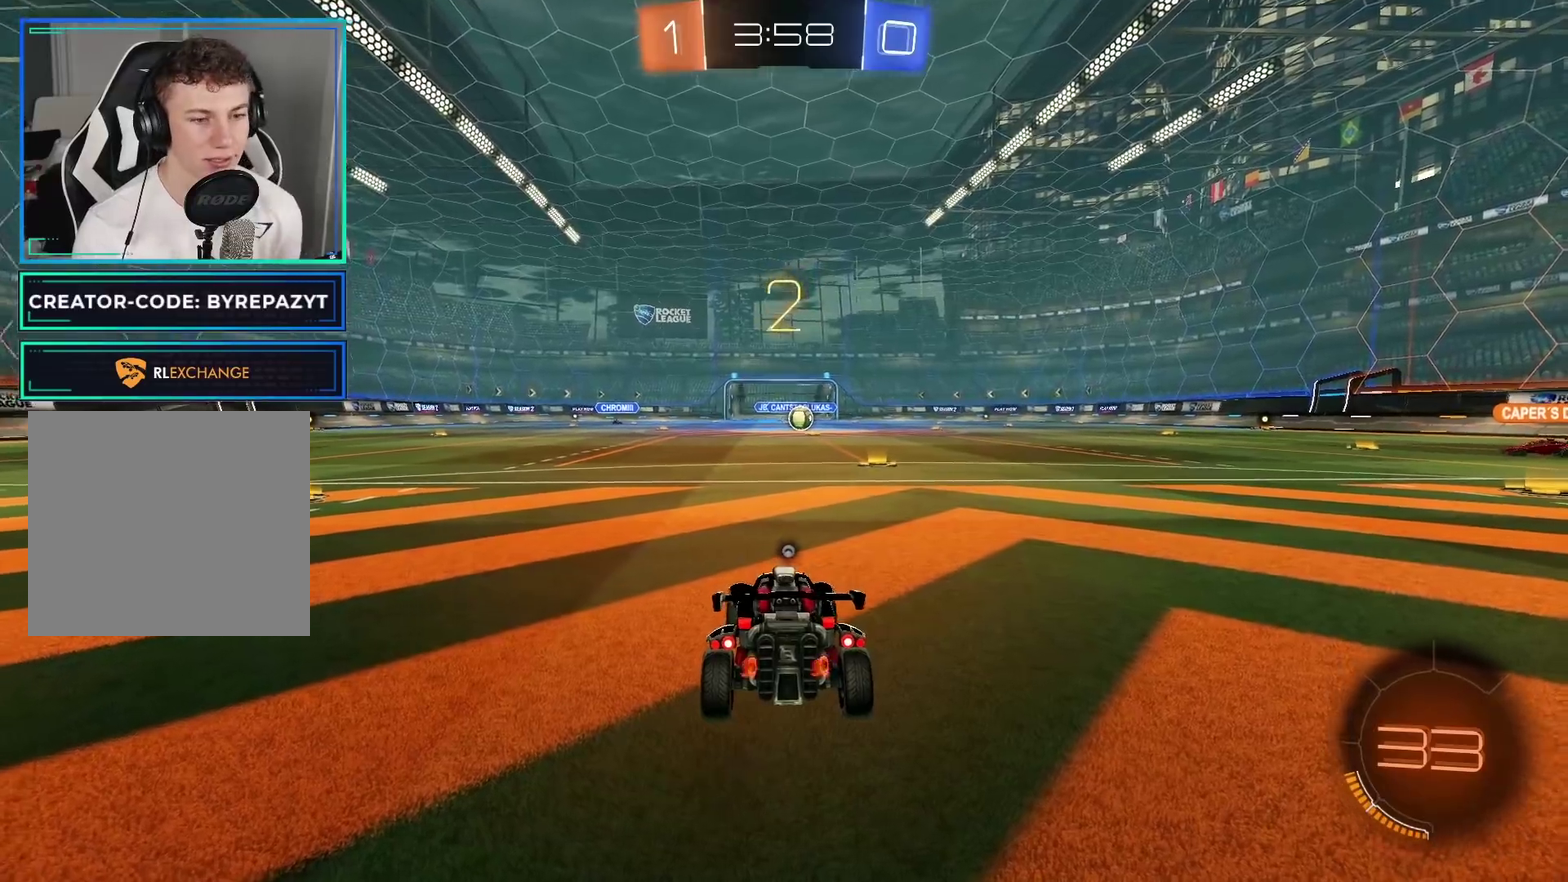
{"buttons": ["B"], "left_stick": "center", "right_stick": "center", "events": [[217, "right_stick", "right"], [333, "right_stick", "center"], [483, "B", "down"]]}
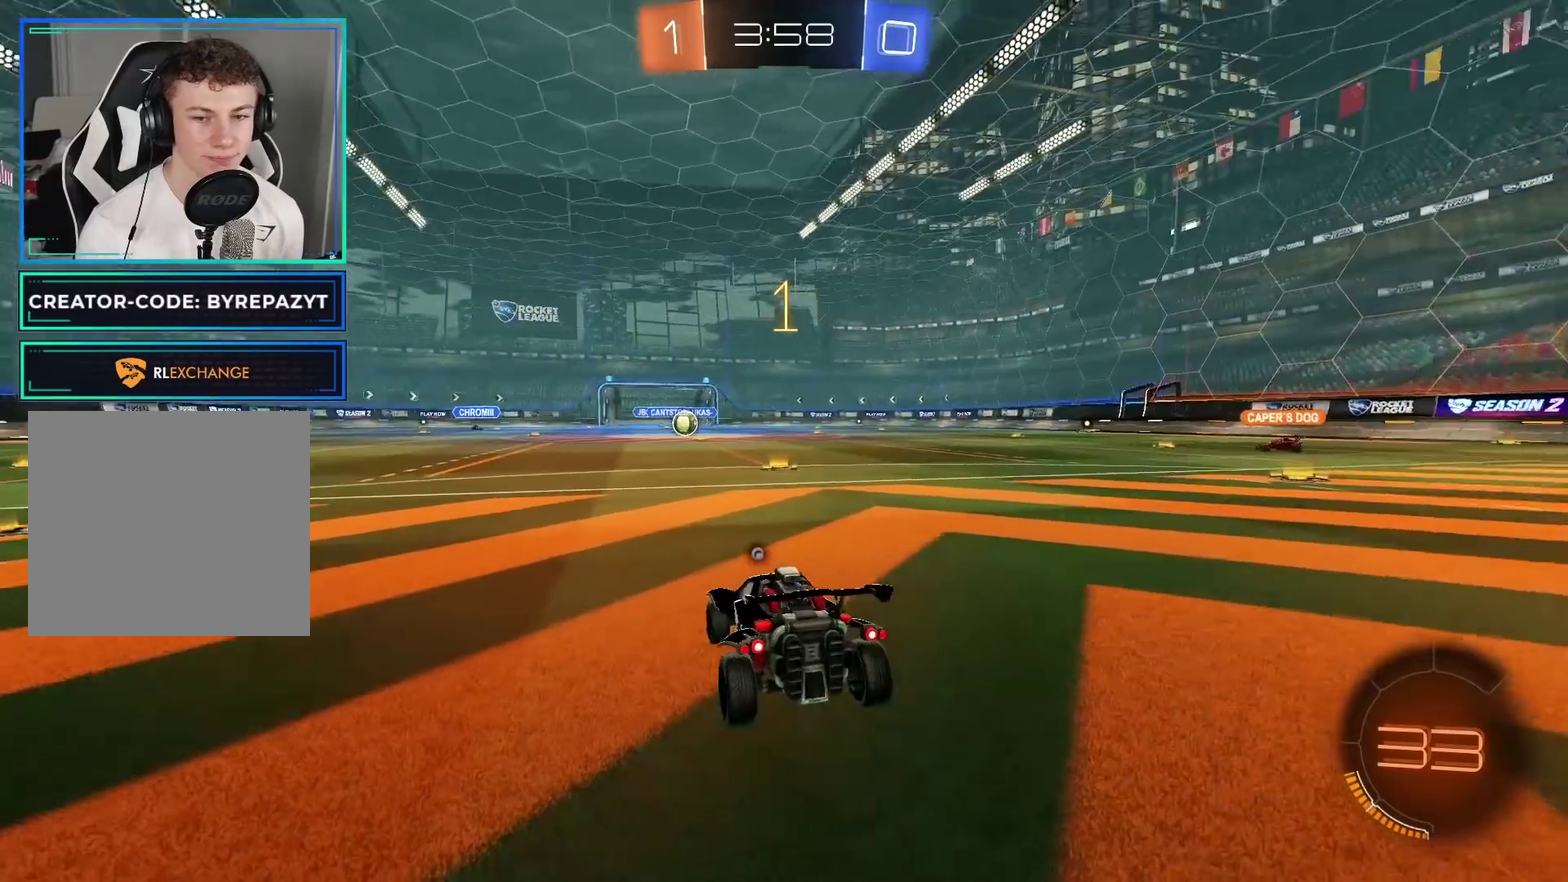
{"buttons": ["B", "R2"], "left_stick": "center", "right_stick": "center", "events": [[67, "R2", "down"], [283, "left_stick", "right"], [367, "left_stick", "center"]]}
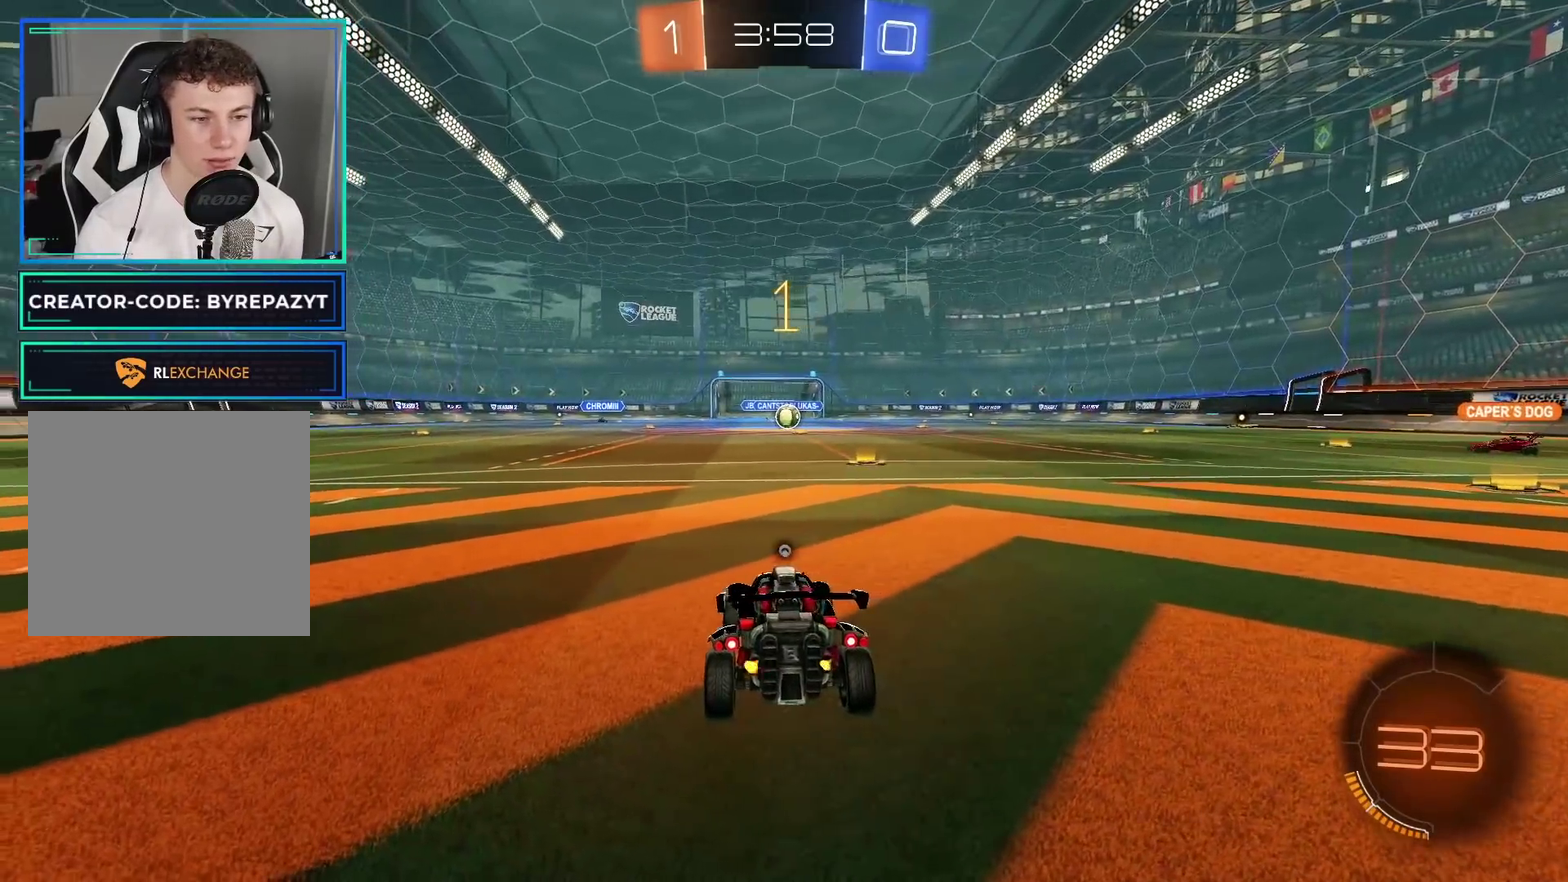
{"buttons": ["Y", "R2"], "left_stick": "center", "right_stick": "center", "events": [[17, "left_stick", "right"], [117, "left_stick", "center"], [383, "B", "up"], [500, "Y", "down"]]}
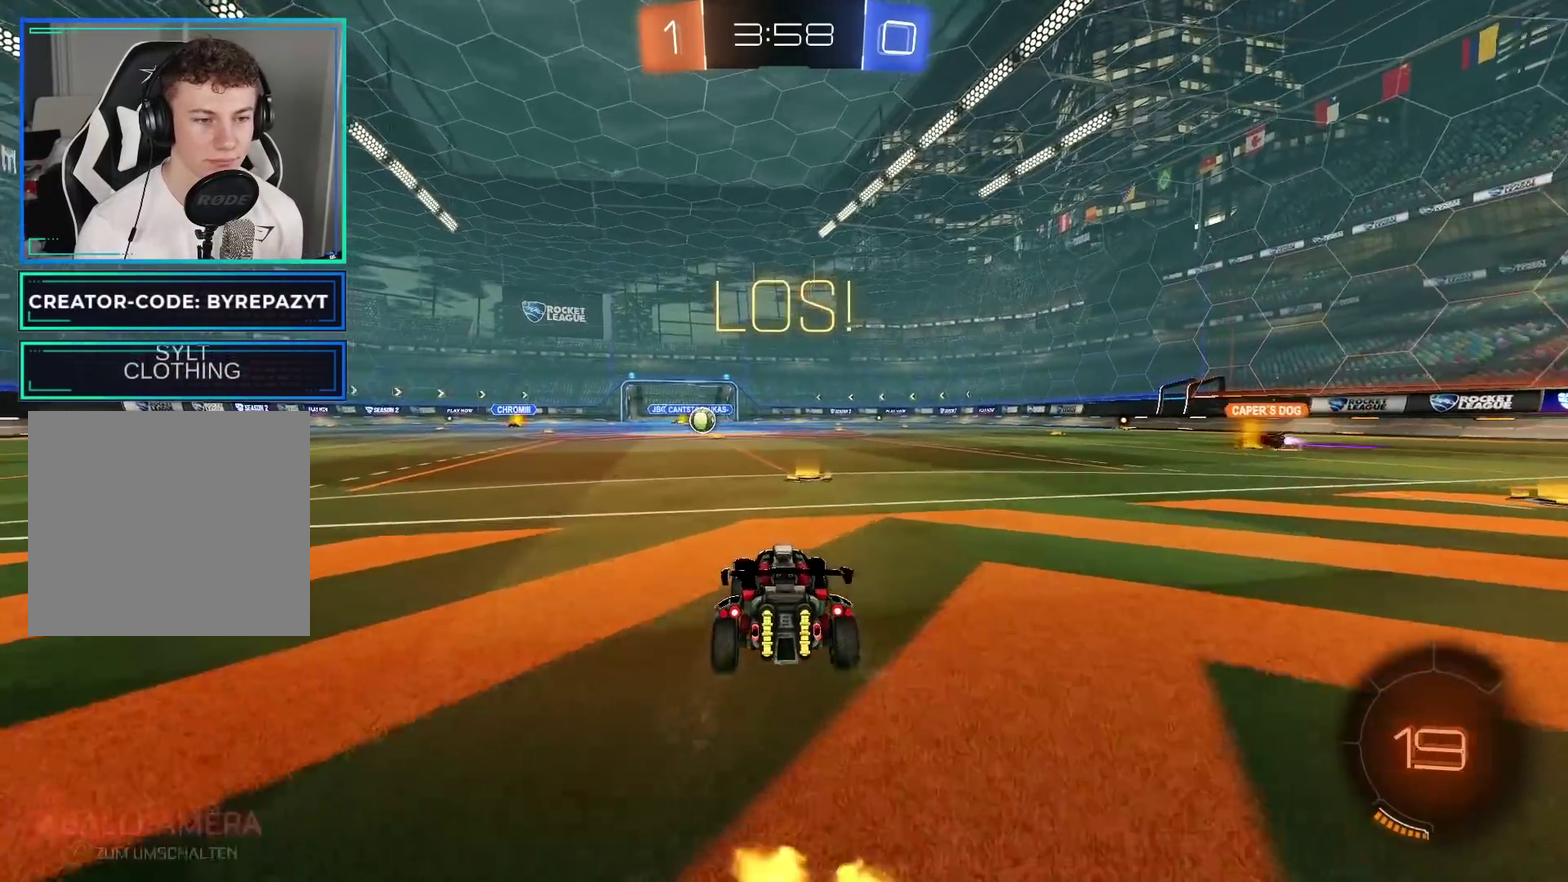
{"buttons": ["R2"], "left_stick": "down-left", "right_stick": "center"}
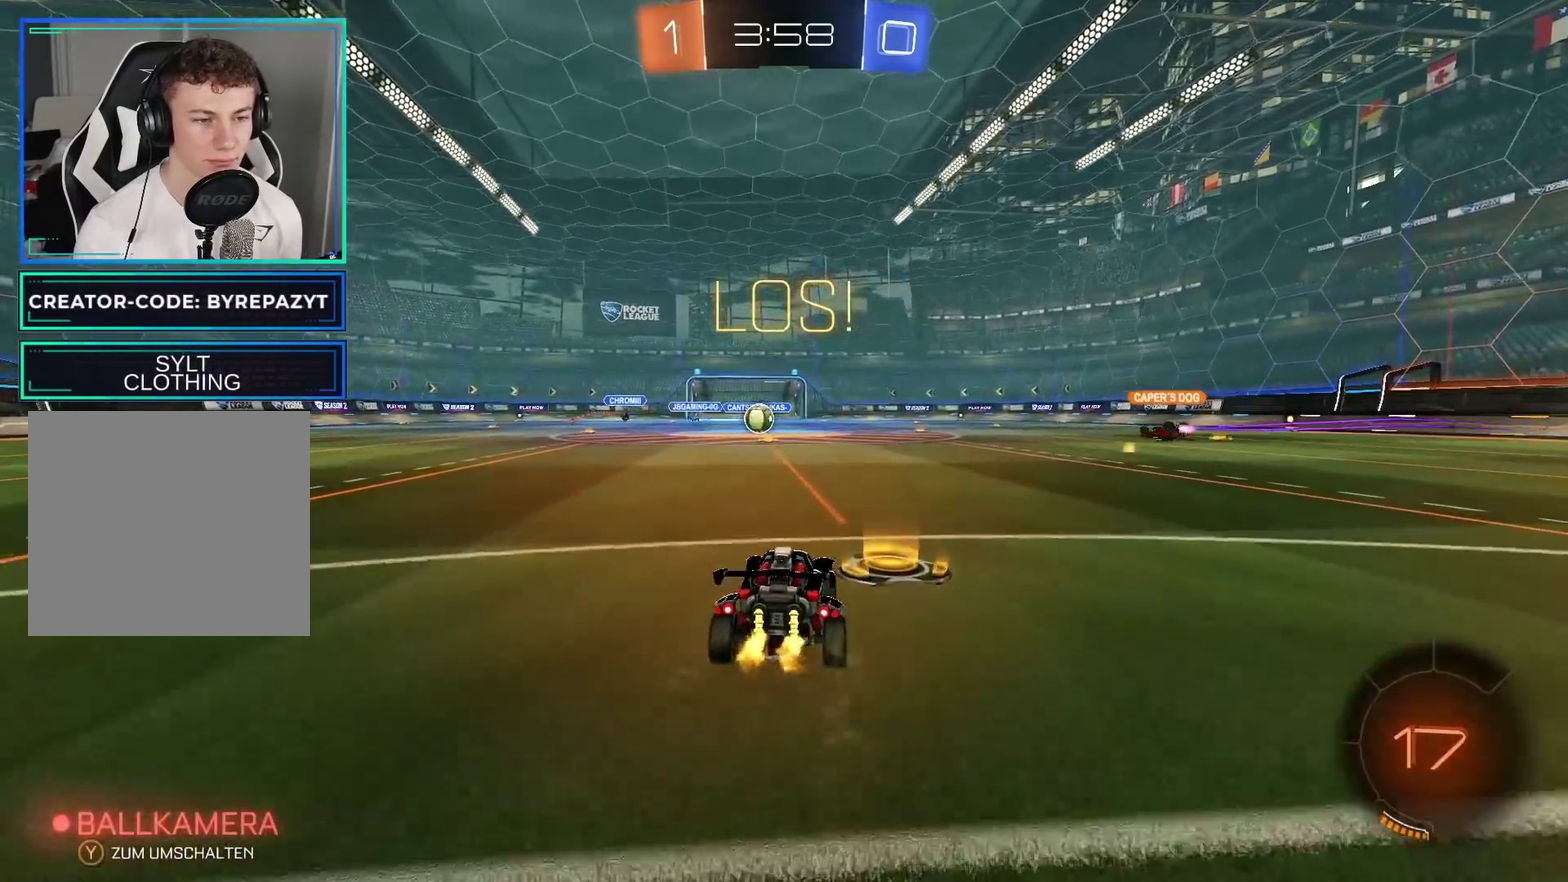
{"buttons": ["R2"], "left_stick": "center", "right_stick": "center"}
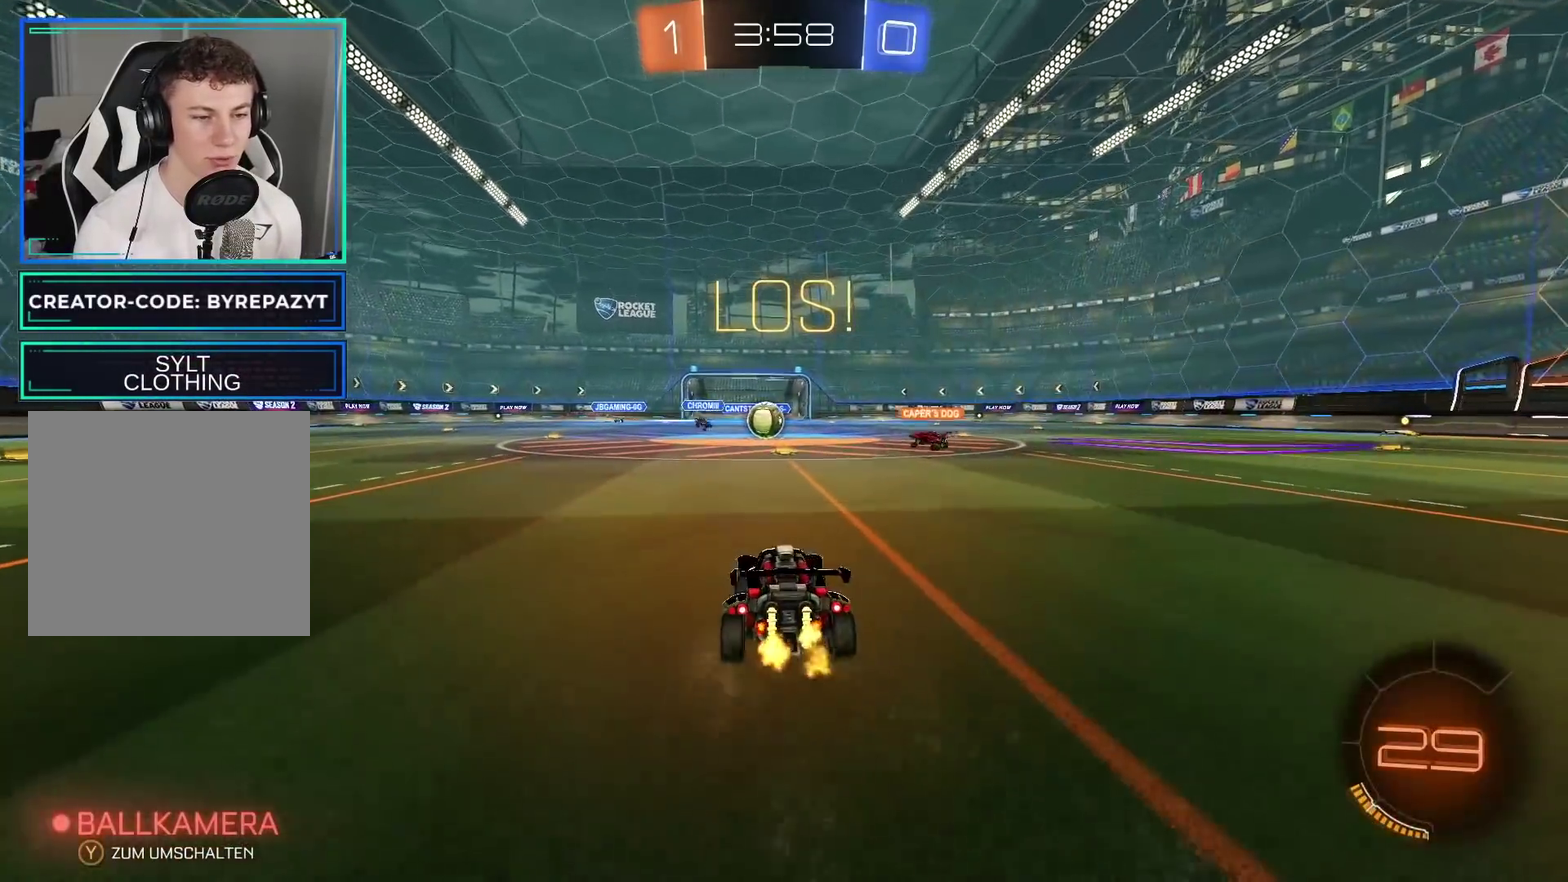
{"buttons": ["R2"], "left_stick": "center", "right_stick": "center", "events": [[150, "R2", "up"], [283, "R2", "down"]]}
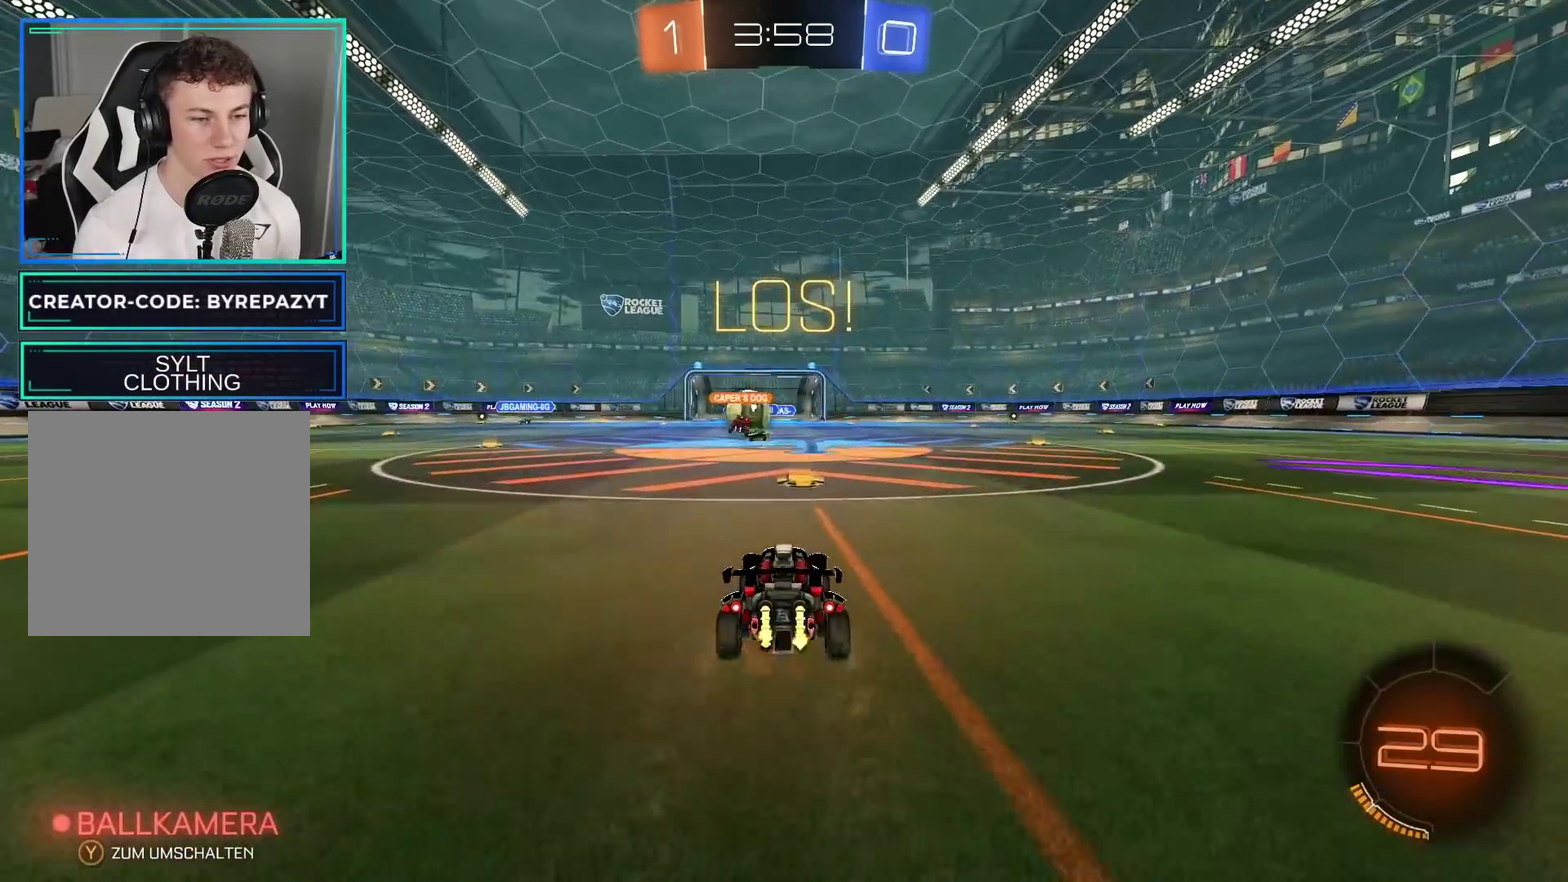
{"buttons": [], "left_stick": "right", "right_stick": "center", "events": [[283, "left_stick", "right"], [333, "R2", "up"], [400, "left_stick", "center"], [433, "R2", "down"], [500, "R2", "up"], [500, "left_stick", "right"]]}
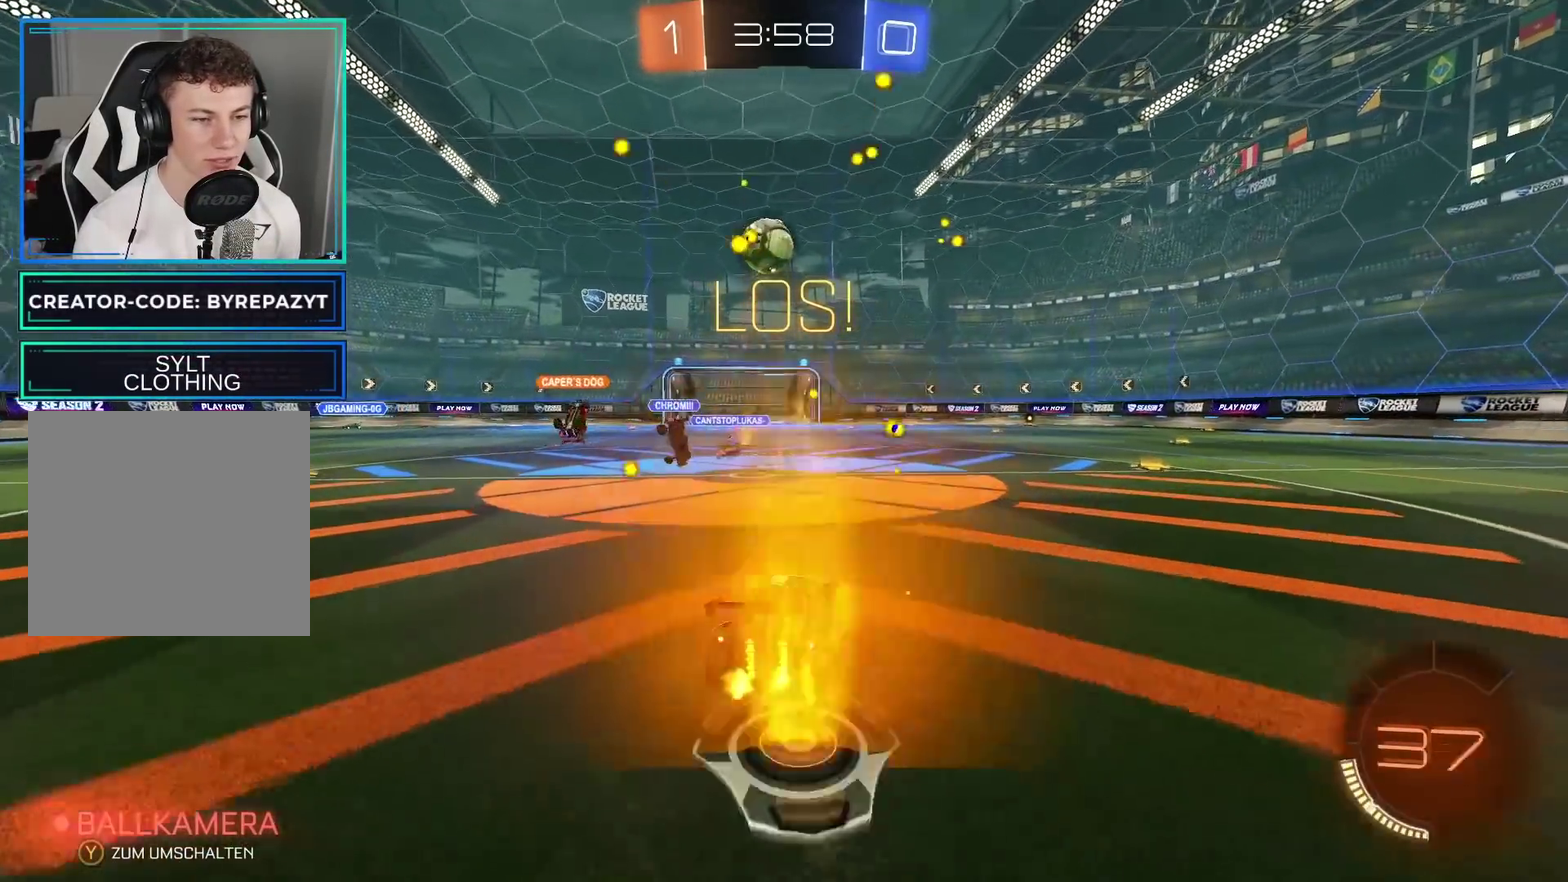
{"buttons": ["A"], "left_stick": "down-right", "right_stick": "center", "events": [[50, "left_stick", "center"], [333, "A", "down"], [400, "A", "up"], [450, "A", "down"], [483, "left_stick", "down-right"]]}
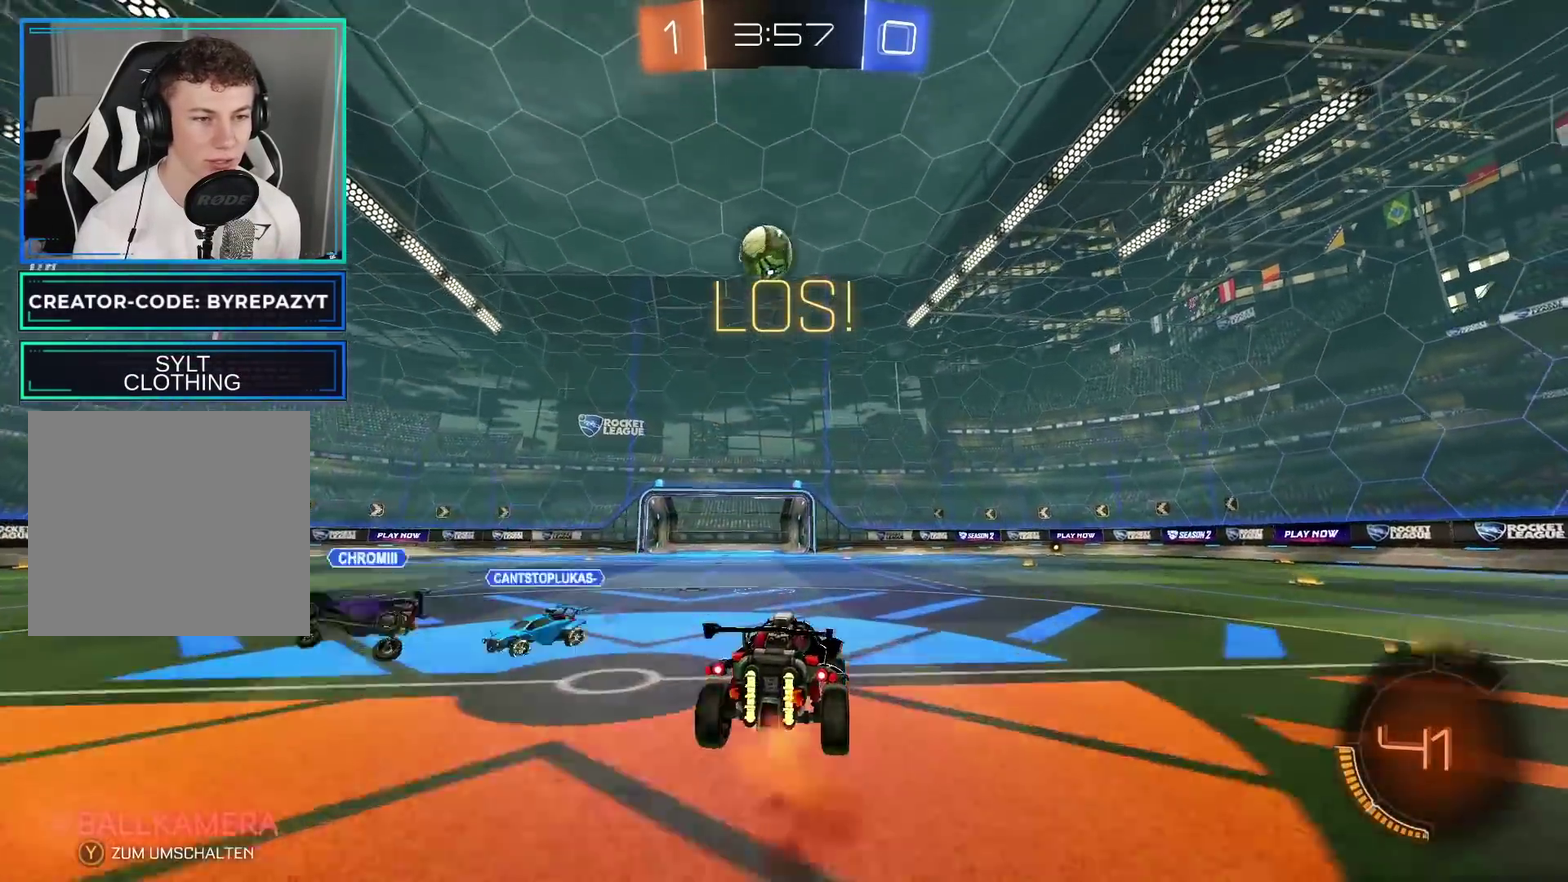
{"buttons": ["B"], "left_stick": "left", "right_stick": "center", "events": [[67, "left_stick", "down"], [183, "A", "up"], [200, "B", "down"], [267, "left_stick", "center"], [500, "left_stick", "left"]]}
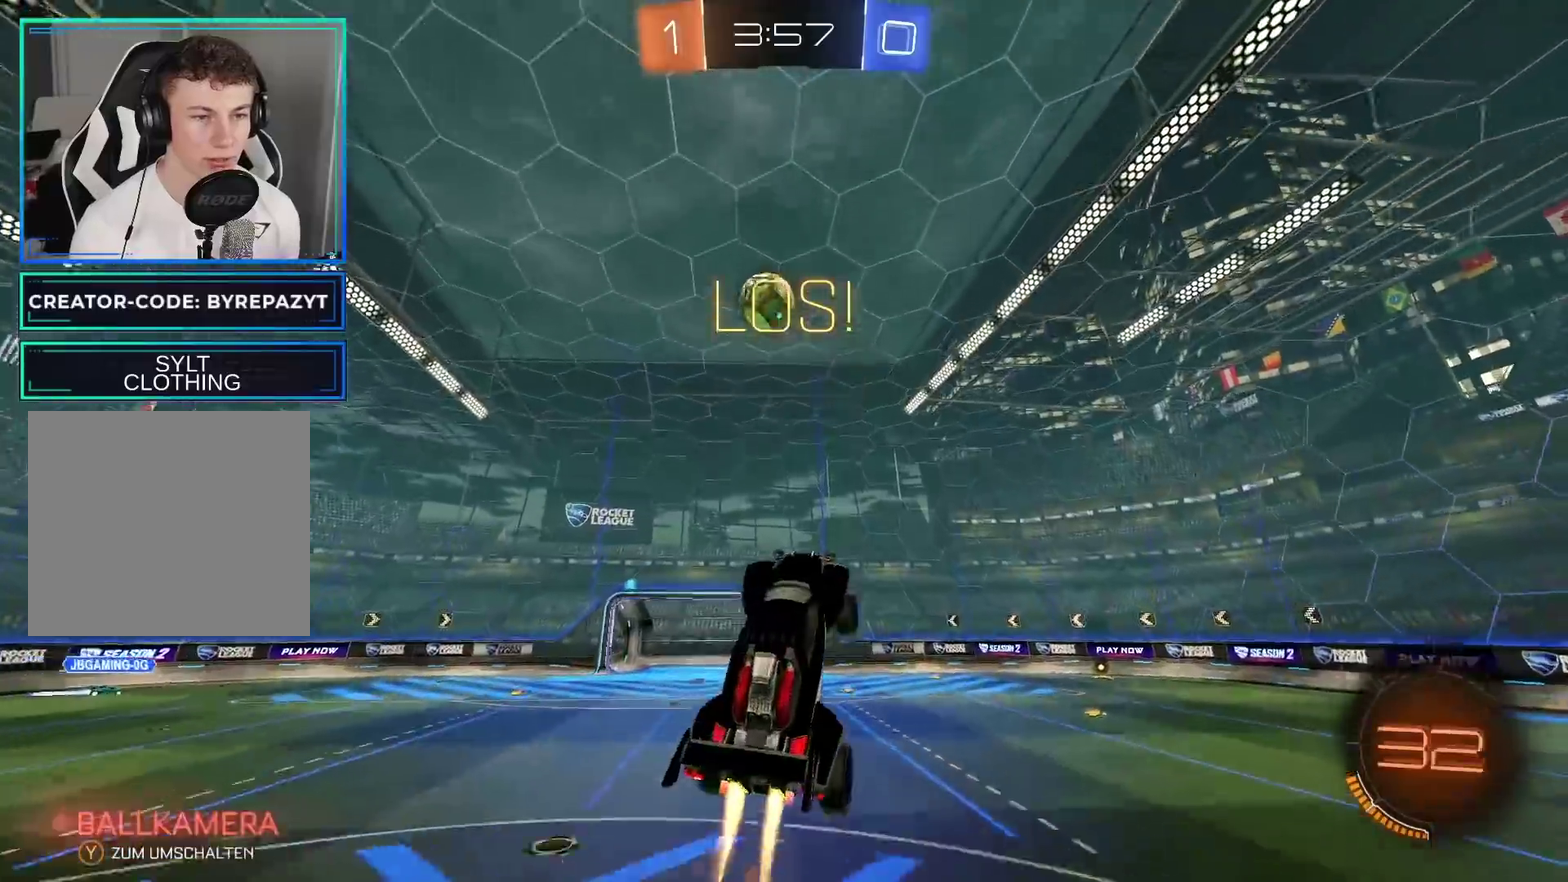
{"buttons": ["B"], "left_stick": "center", "right_stick": "center", "events": [[100, "left_stick", "center"]]}
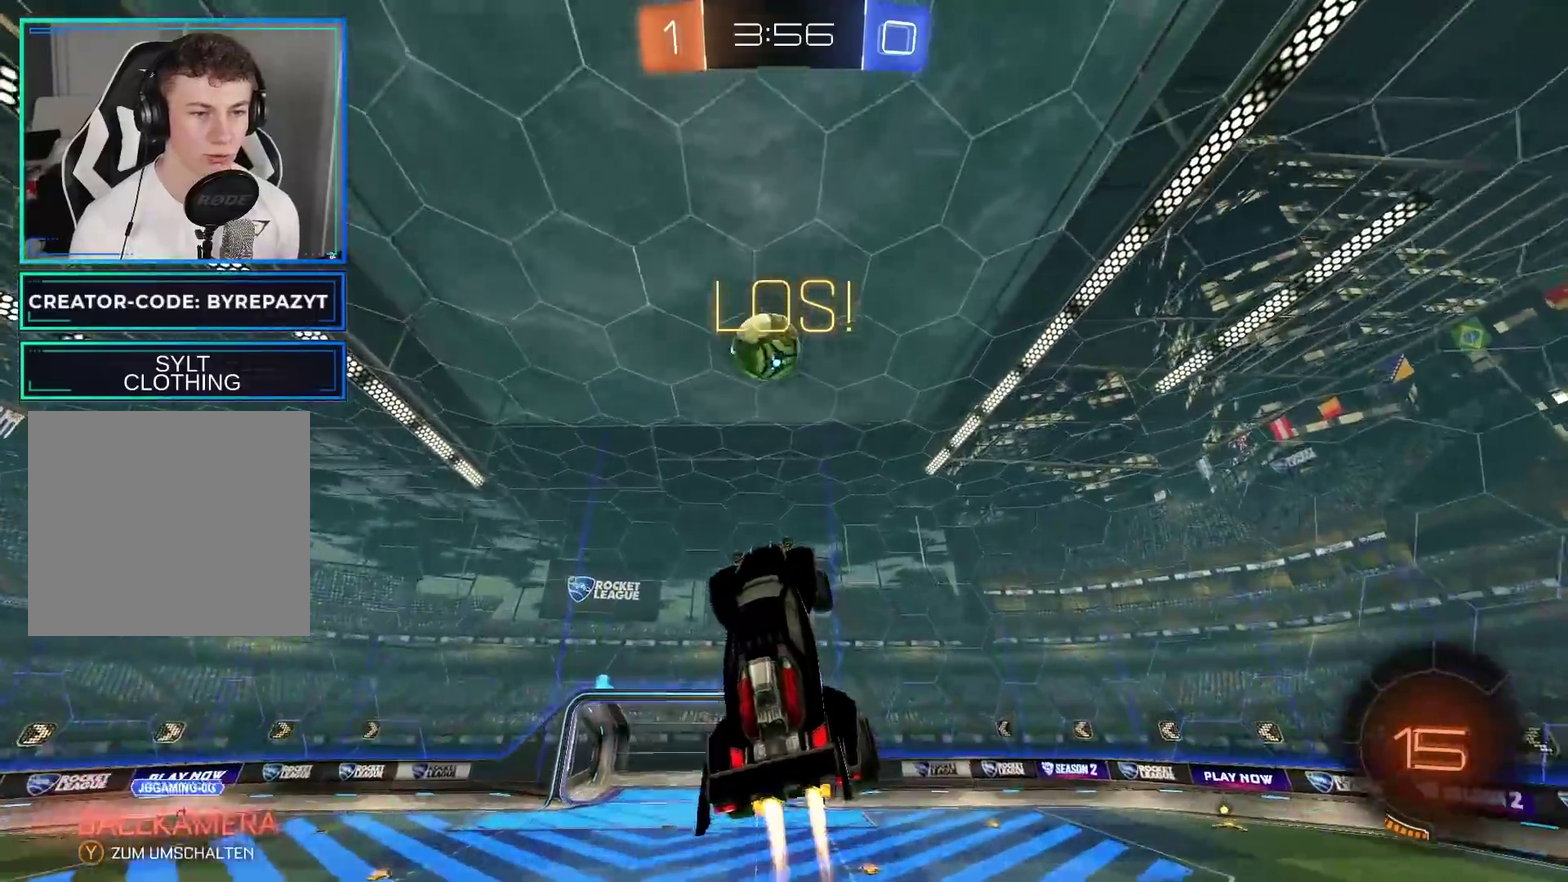
{"buttons": [], "left_stick": "down", "right_stick": "center", "events": [[133, "B", "up"], [500, "left_stick", "down"]]}